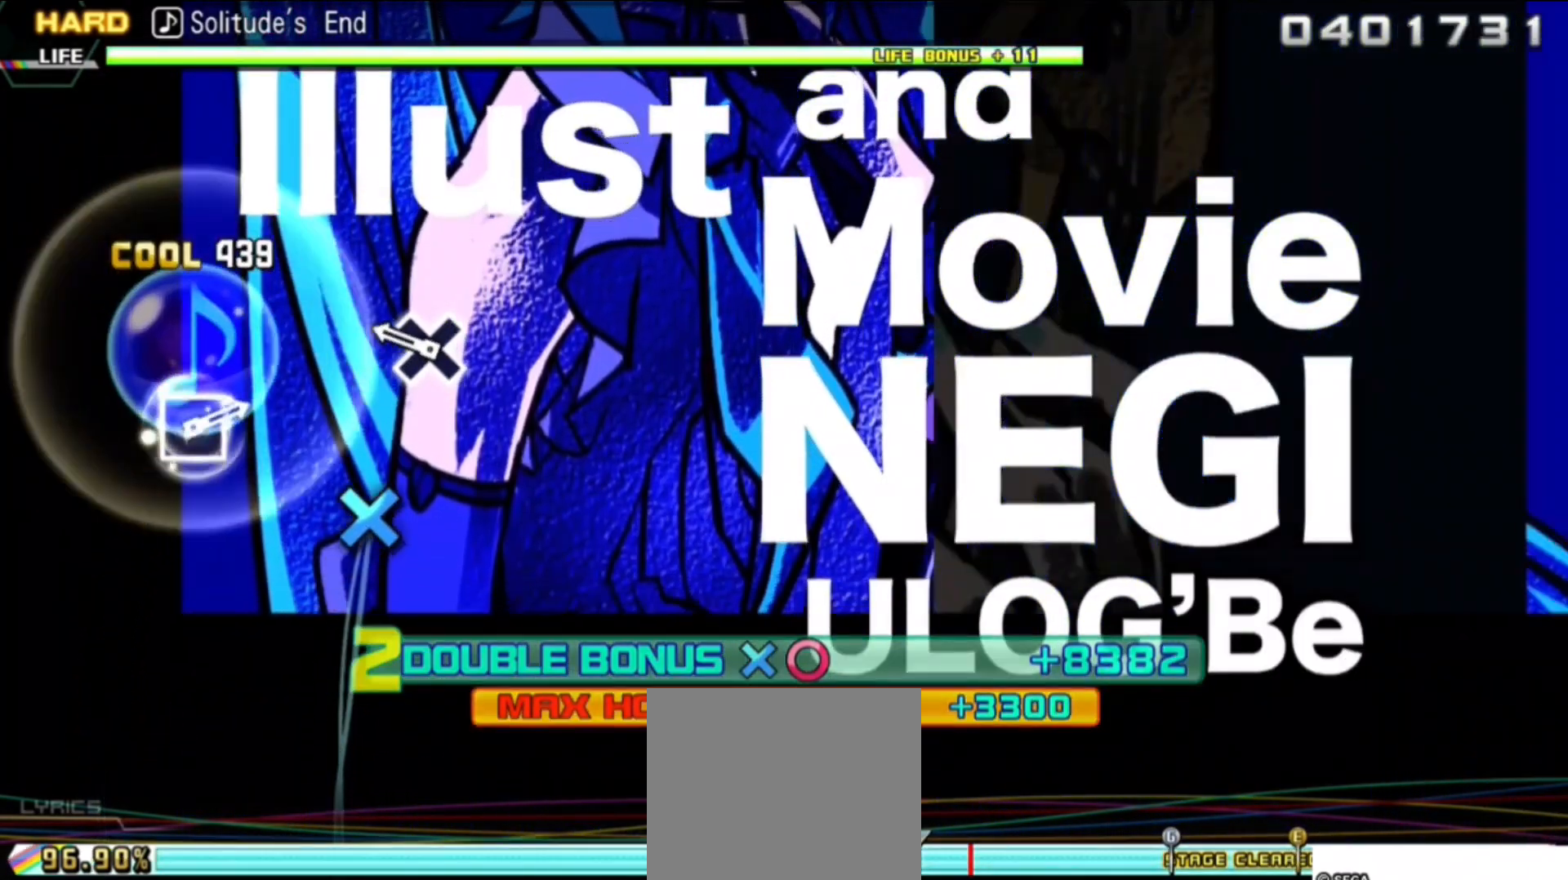
Gameplay with a controller (PlayStation layout); each line is a JSON object with the inputs held at the frame after it. "events" lists button and stick changes between this image and that frame as [ms after this image, input, new state], when the widget could be followed in between. Not read: left_stick right_stick.
{"buttons": [], "events": [[167, "CROSS", "down"], [300, "CROSS", "up"]]}
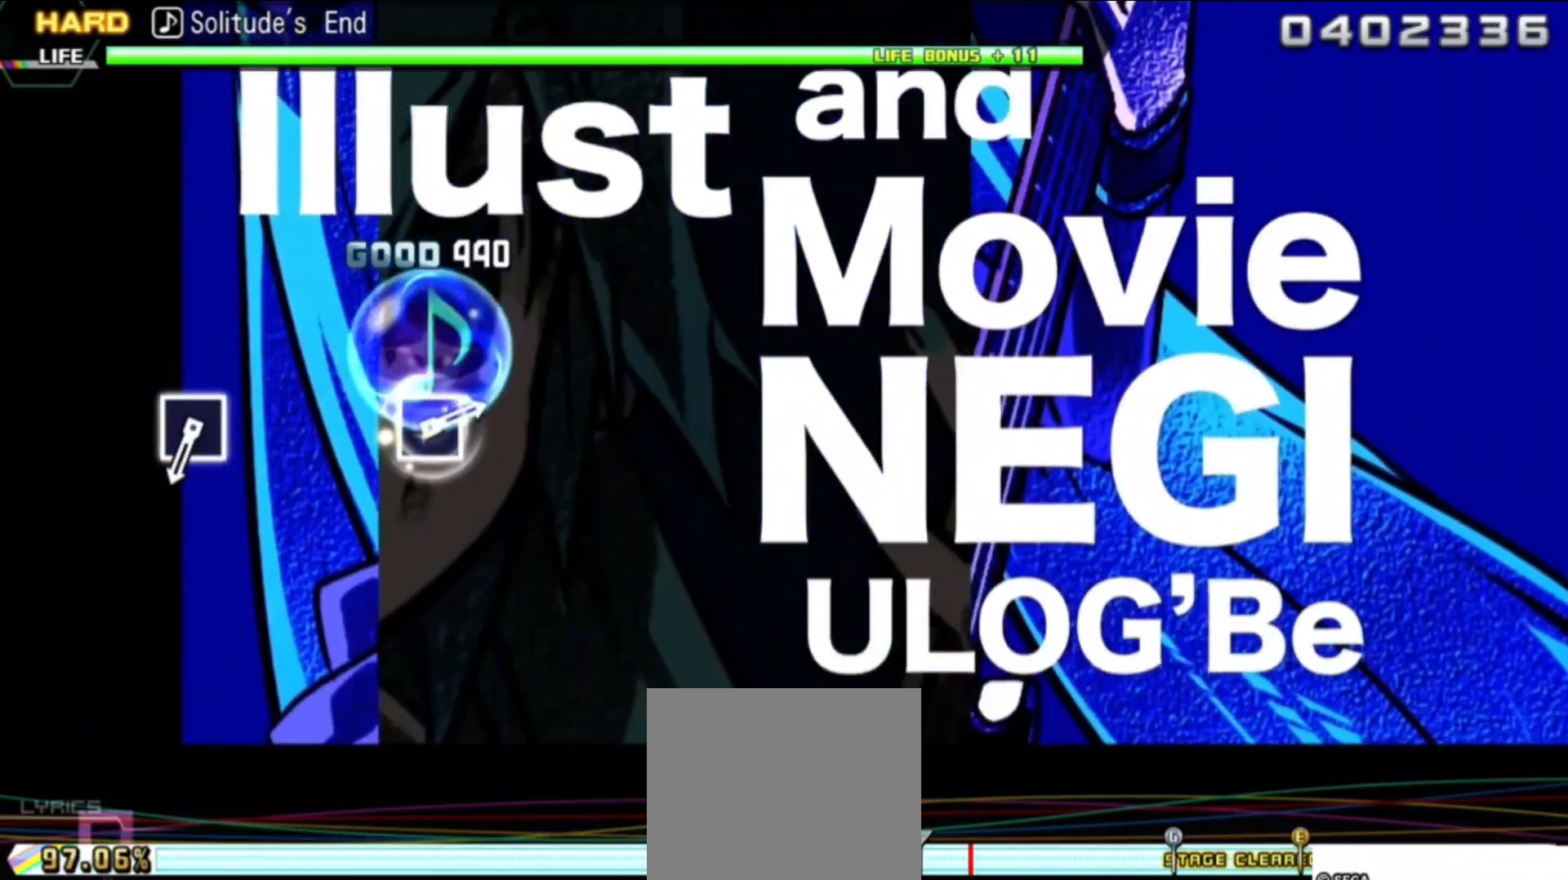
{"buttons": ["SQUARE"], "events": [[483, "SQUARE", "down"]]}
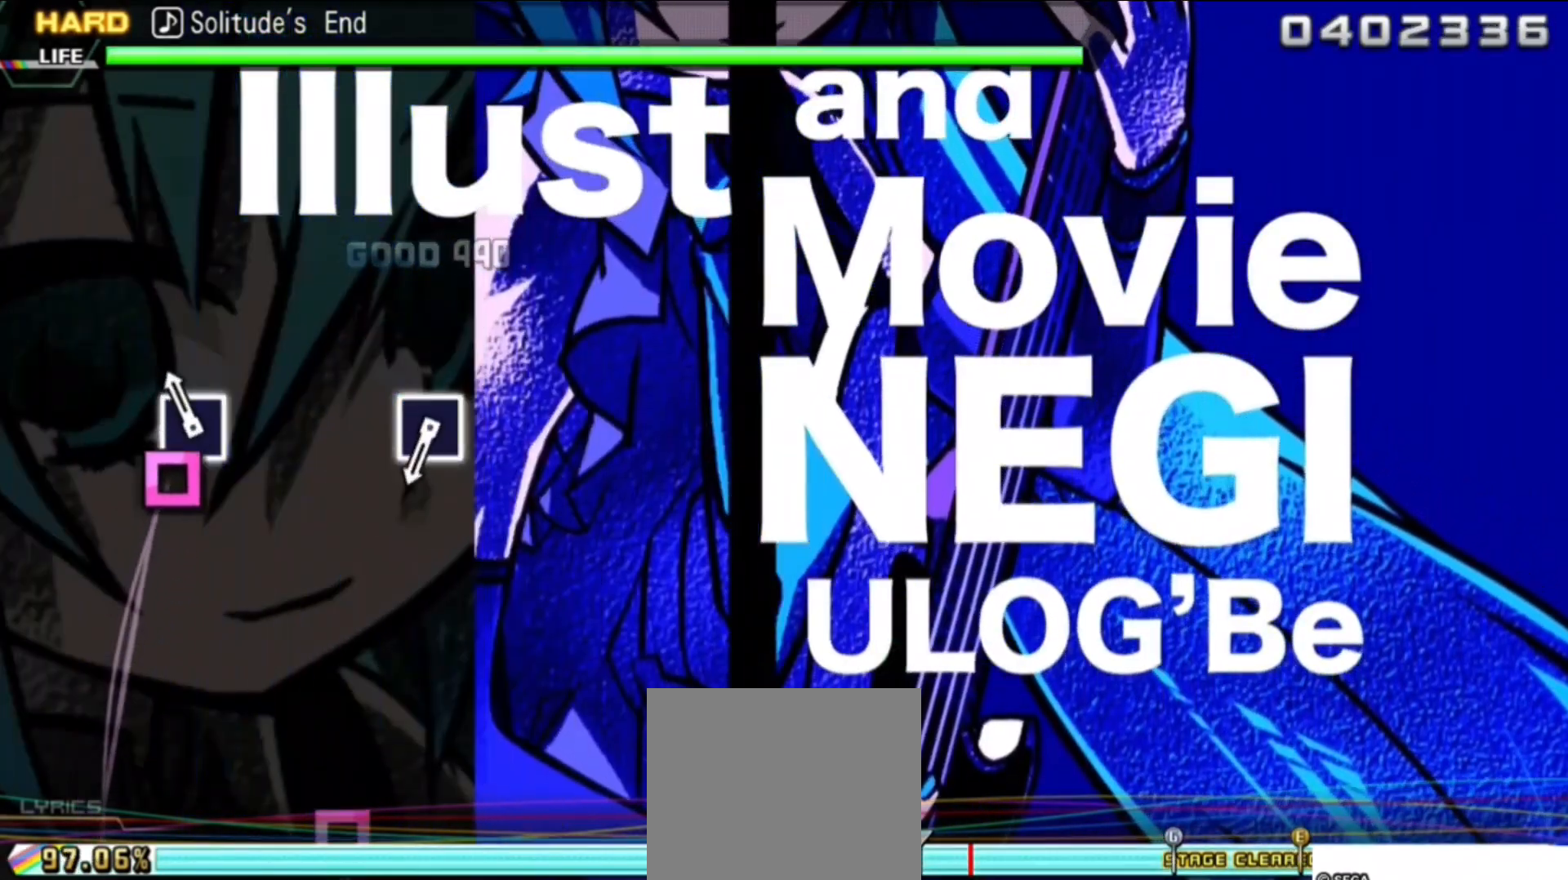
{"buttons": ["SQUARE"], "events": [[100, "SQUARE", "up"], [483, "SQUARE", "down"]]}
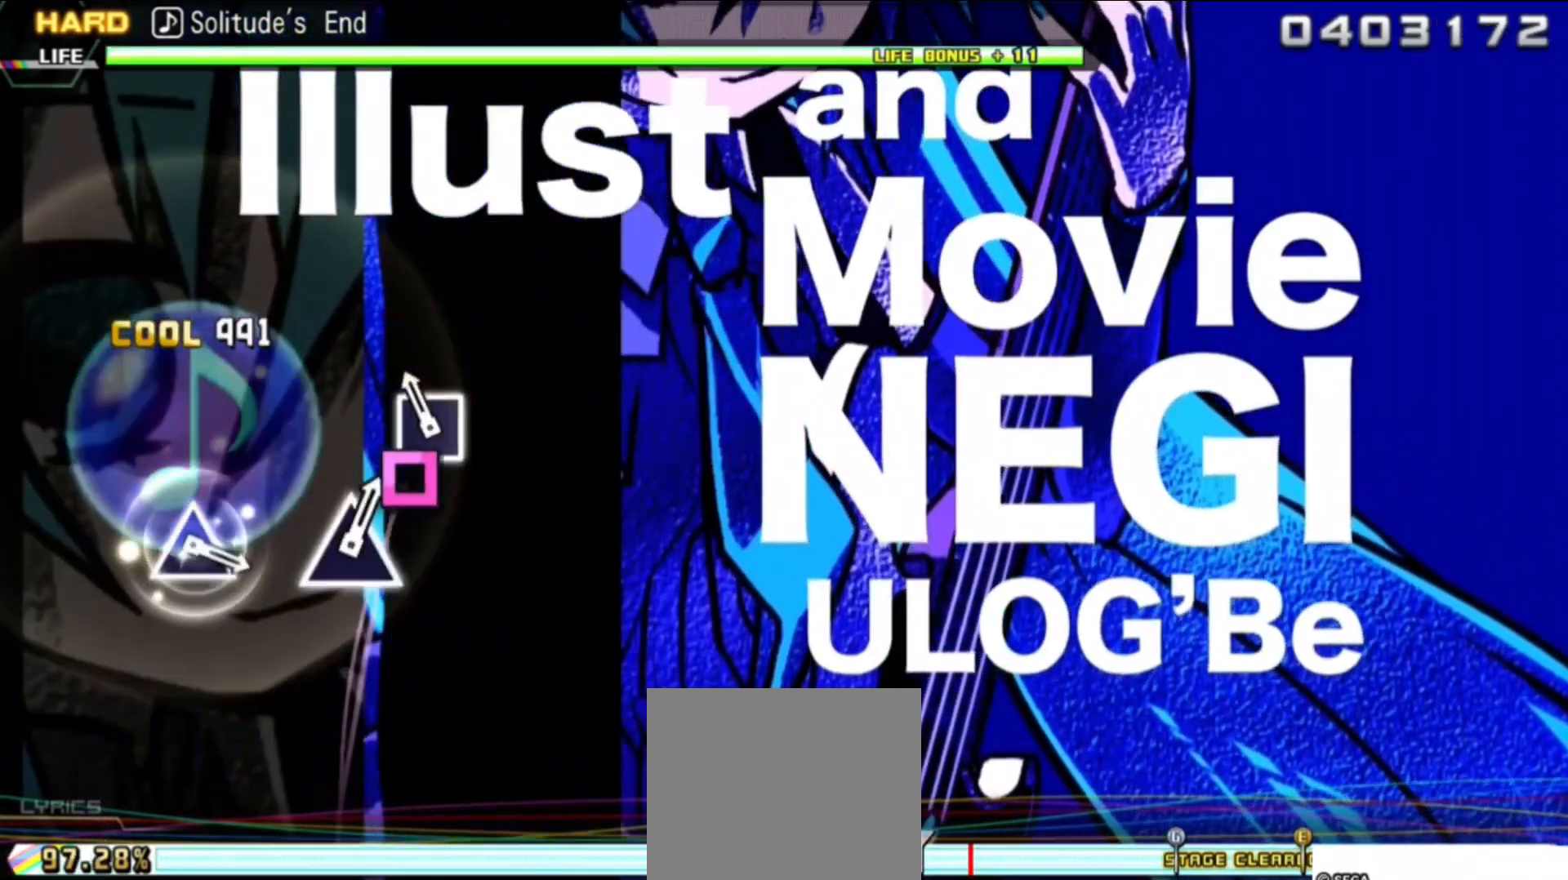
{"buttons": [], "events": [[133, "SQUARE", "up"]]}
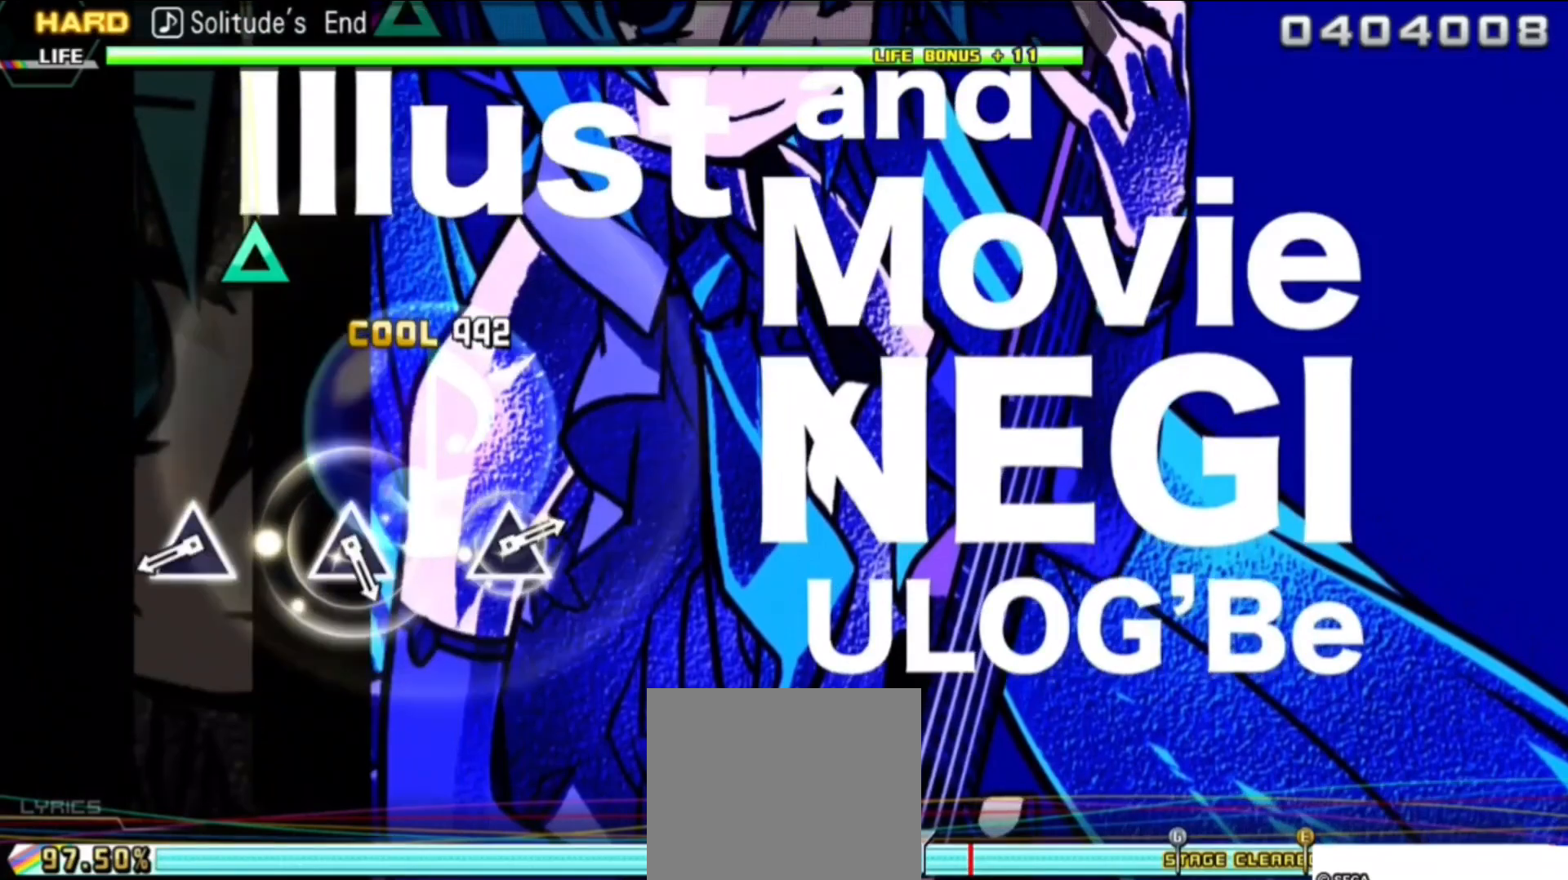
{"buttons": [], "events": [[250, "TRIANGLE", "down"], [383, "TRIANGLE", "up"]]}
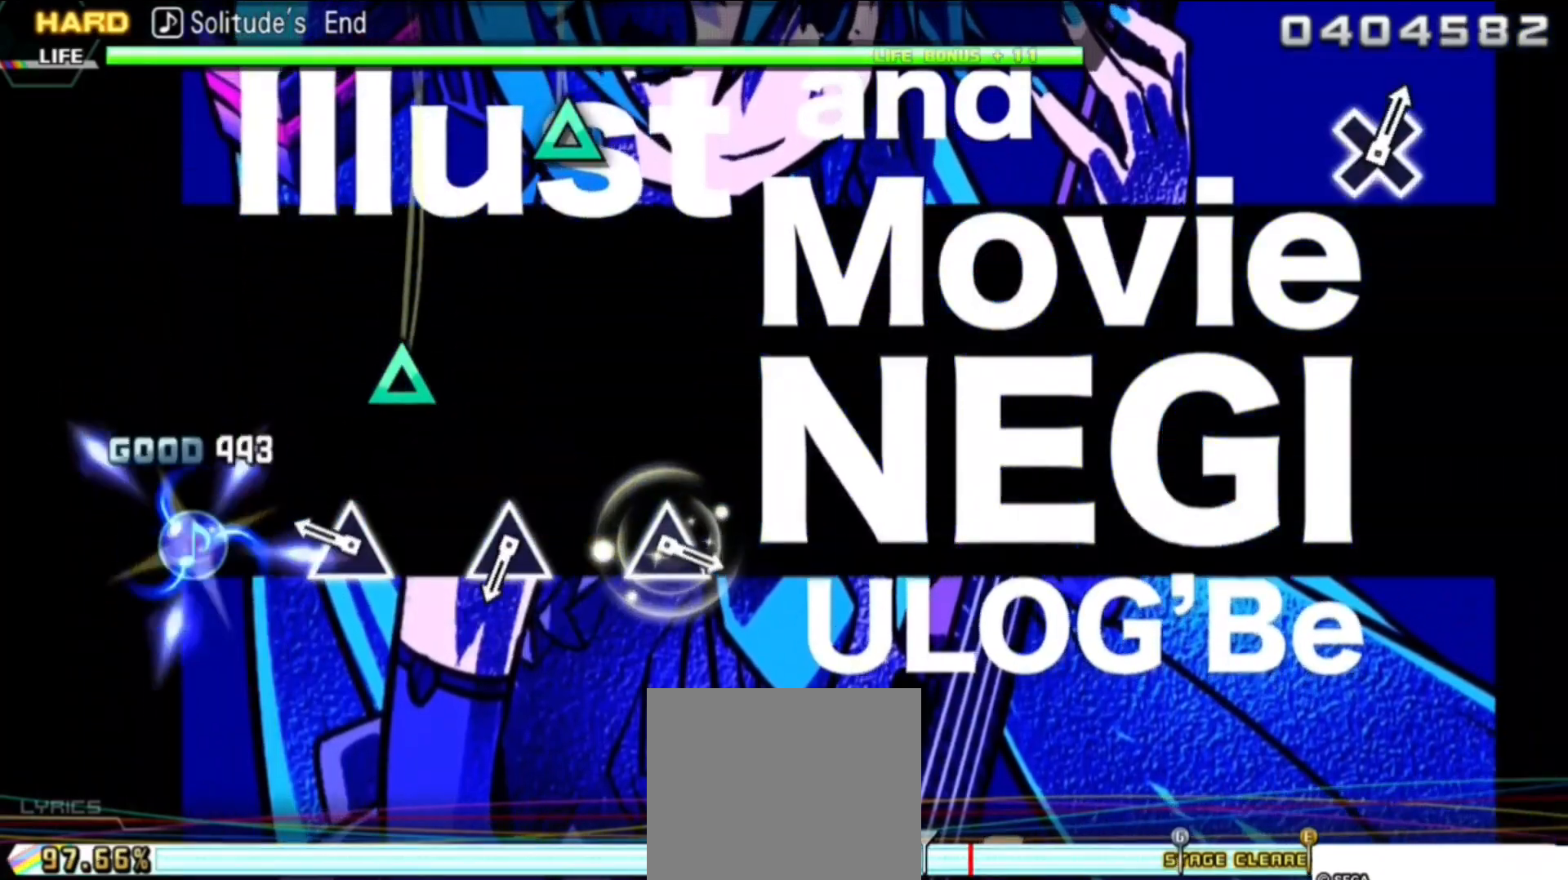
{"buttons": ["TRIANGLE"], "events": [[100, "TRIANGLE", "down"], [250, "TRIANGLE", "up"], [467, "TRIANGLE", "down"]]}
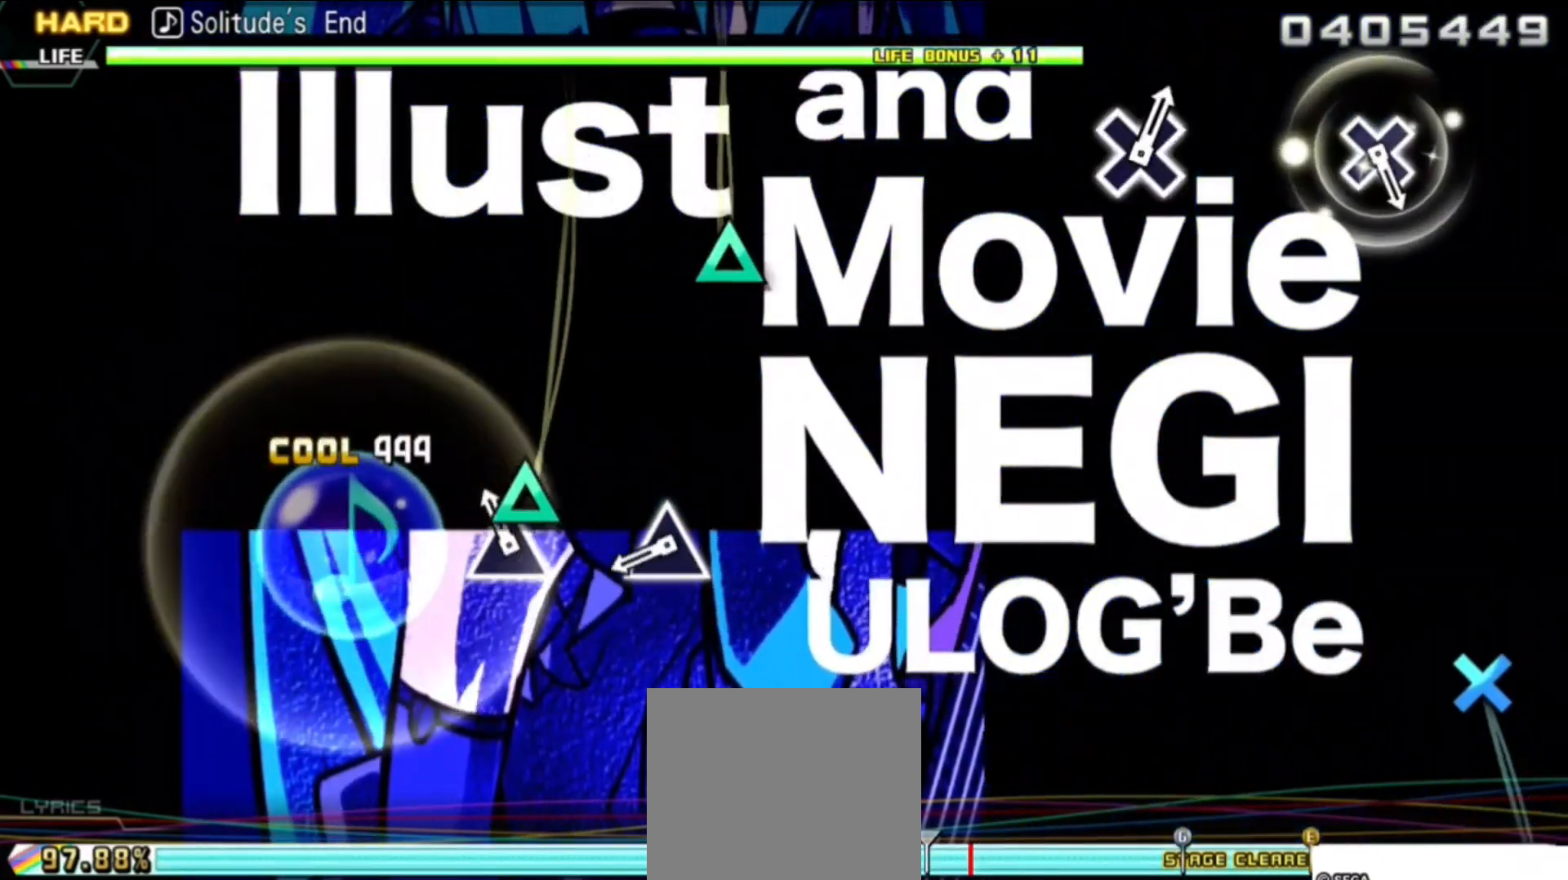
{"buttons": [], "events": [[100, "TRIANGLE", "up"], [300, "TRIANGLE", "down"], [417, "TRIANGLE", "up"]]}
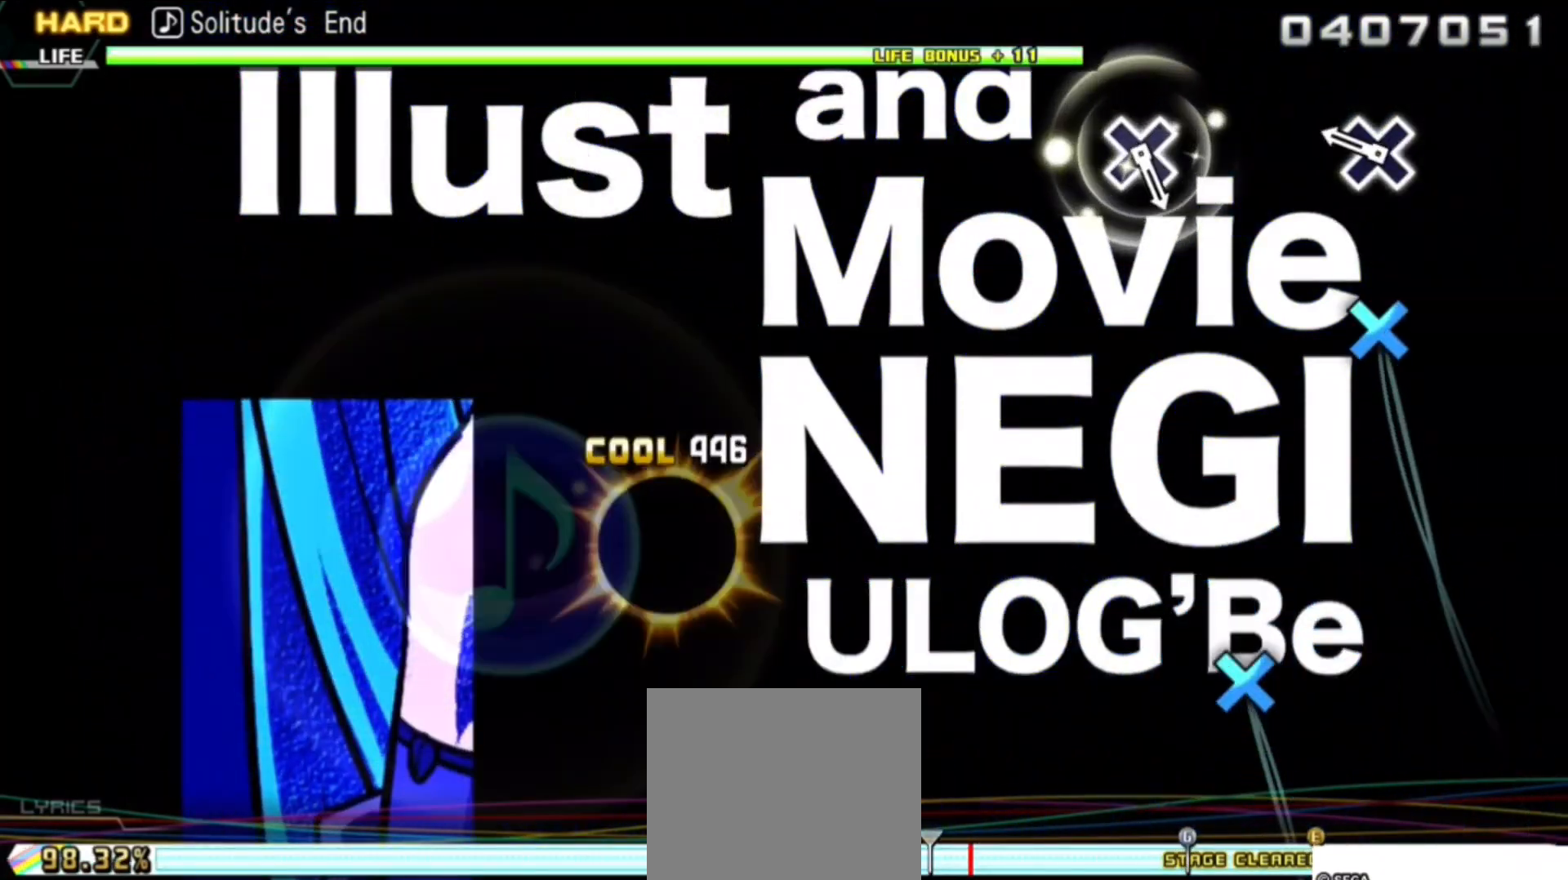
{"buttons": [], "events": [[100, "CROSS", "down"], [250, "CROSS", "up"]]}
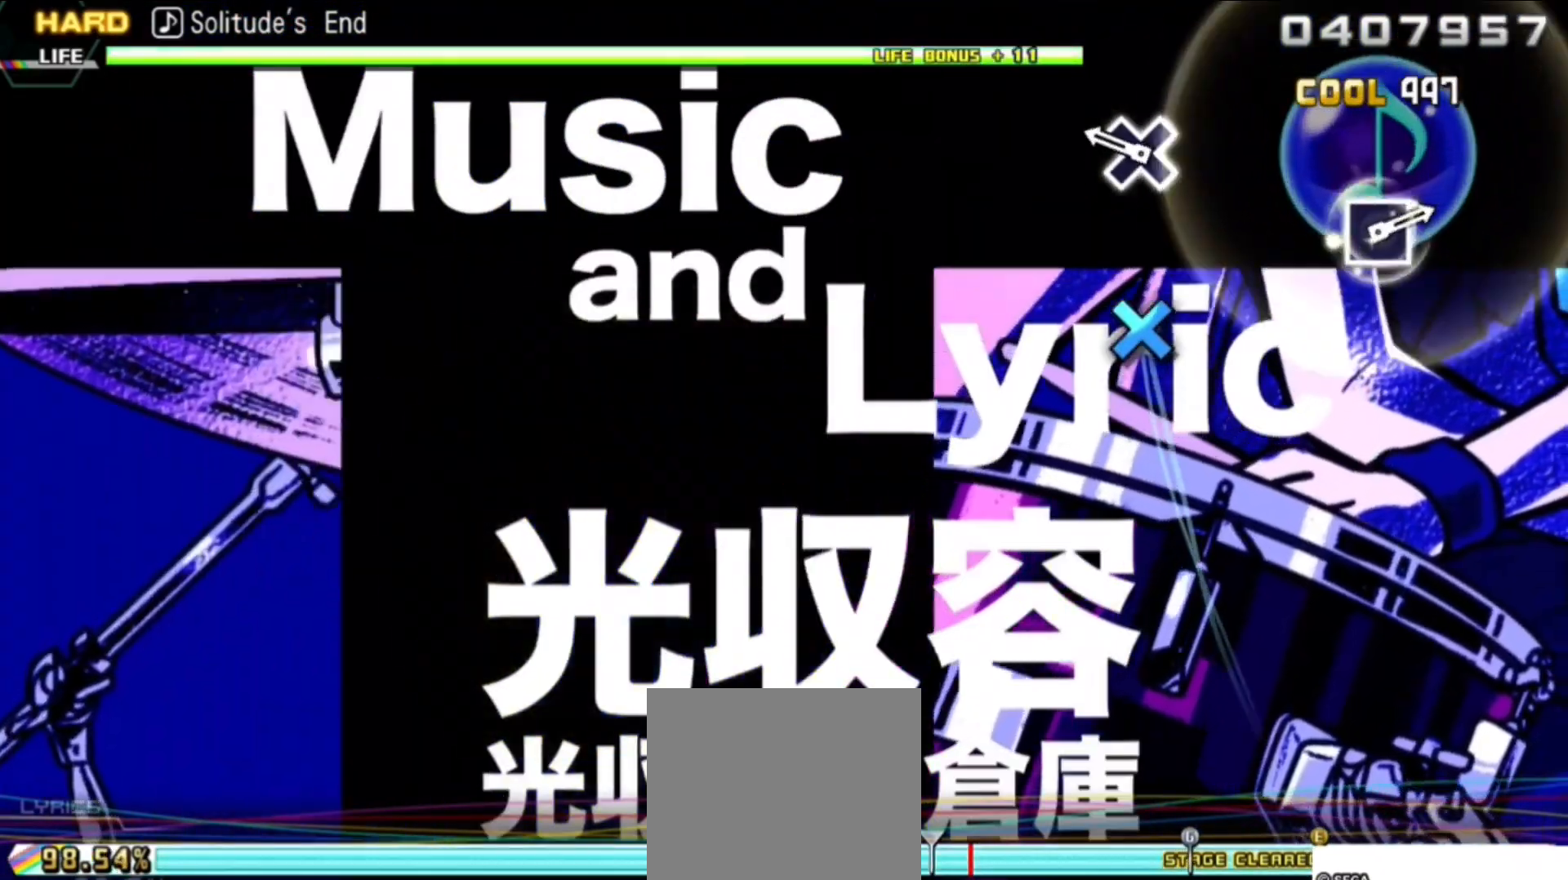
{"buttons": [], "events": [[100, "CROSS", "down"], [233, "CROSS", "up"]]}
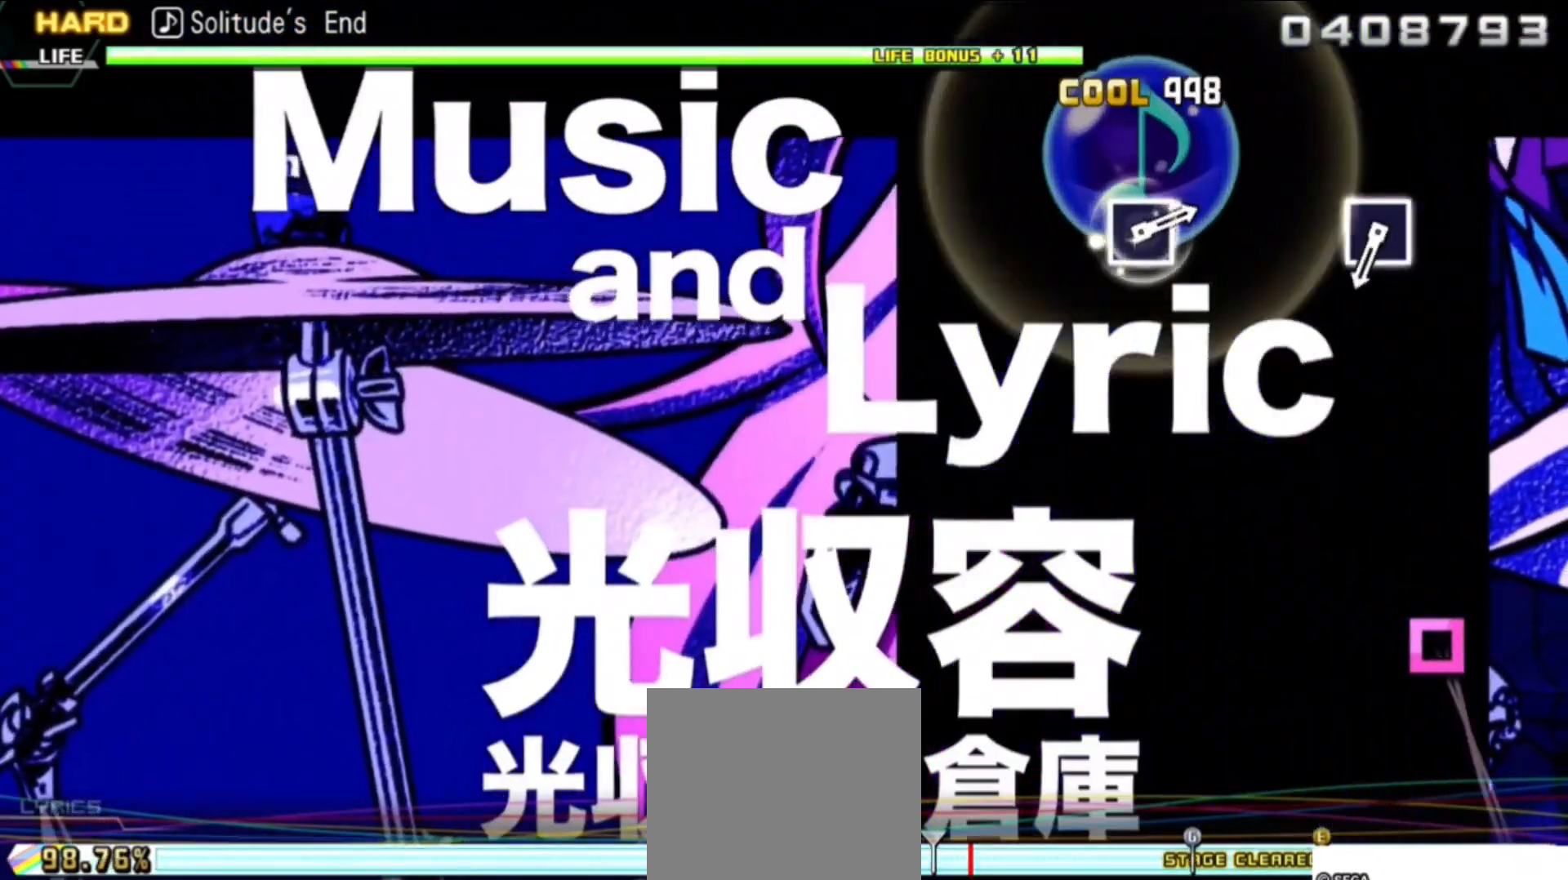
{"buttons": ["SQUARE"], "events": [[467, "SQUARE", "down"]]}
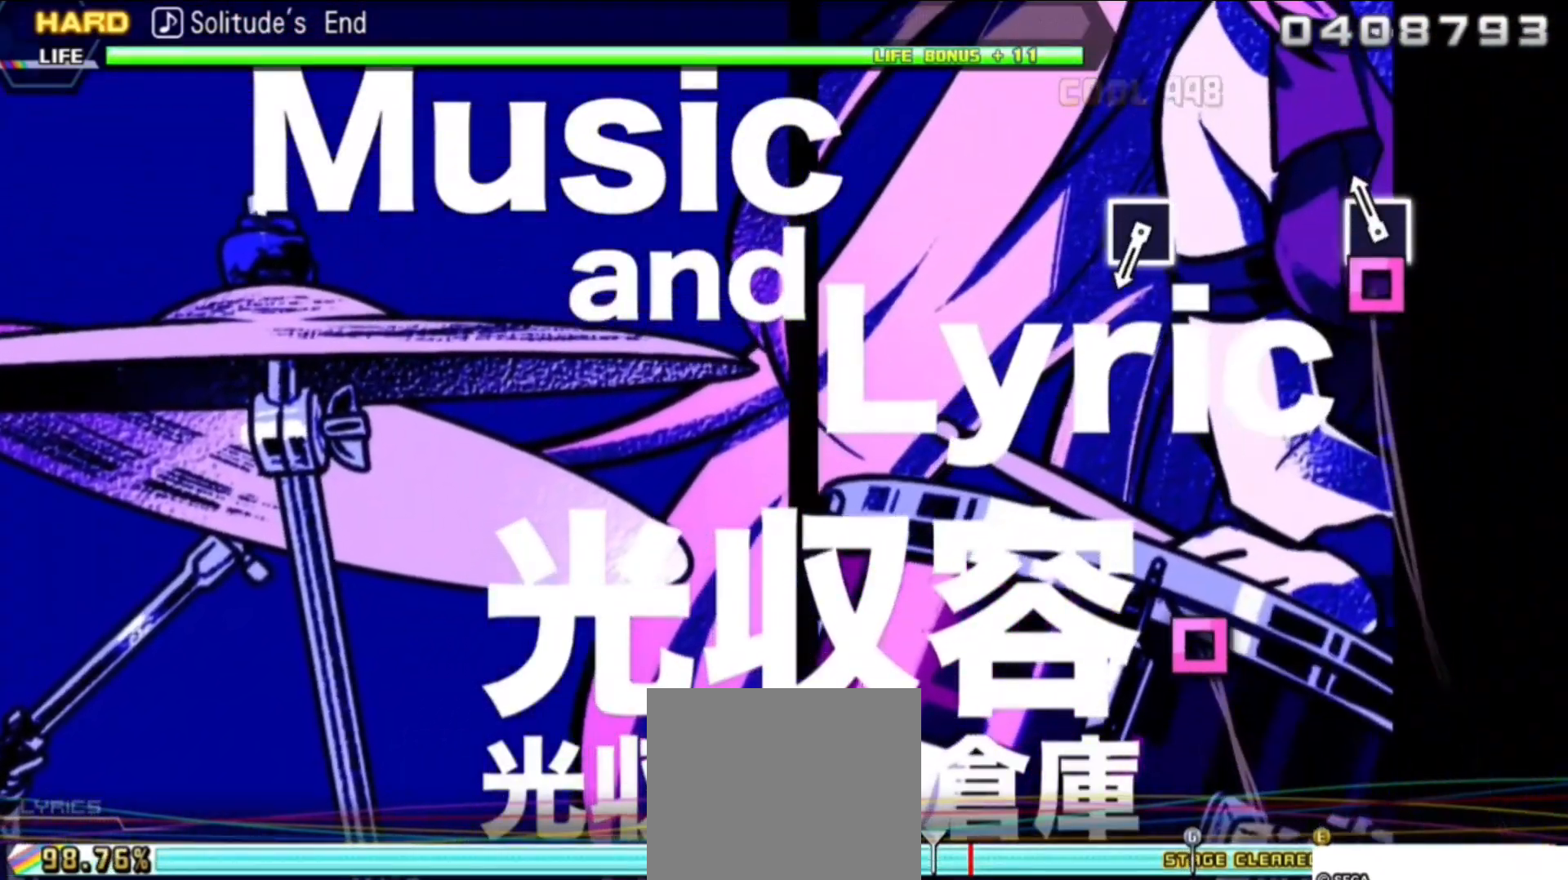
{"buttons": ["SQUARE"], "events": [[117, "SQUARE", "up"], [483, "SQUARE", "down"]]}
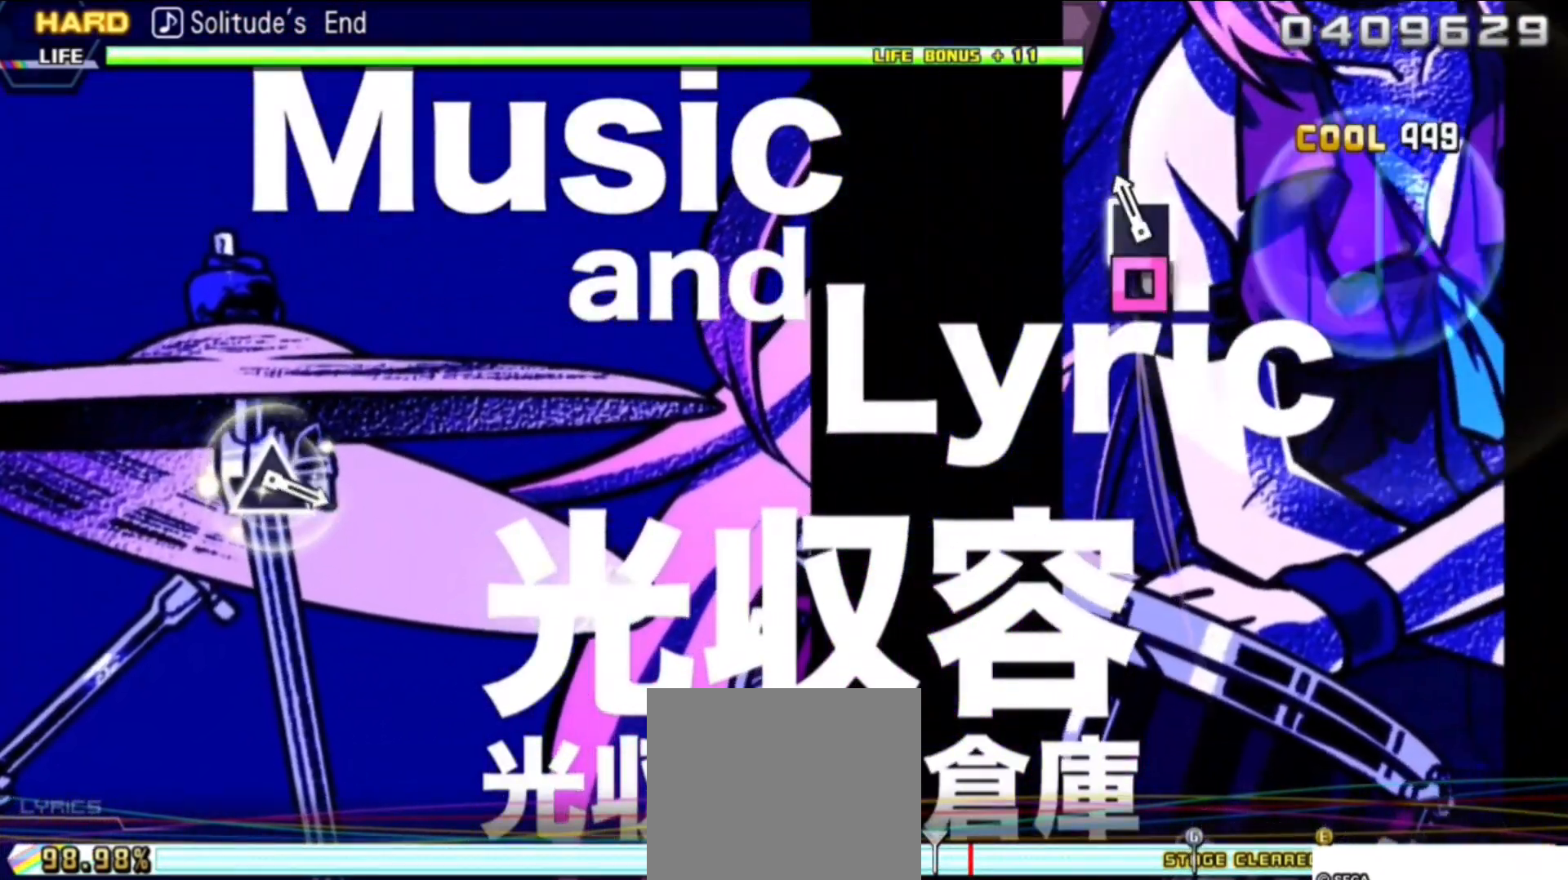
{"buttons": [], "events": [[133, "SQUARE", "up"]]}
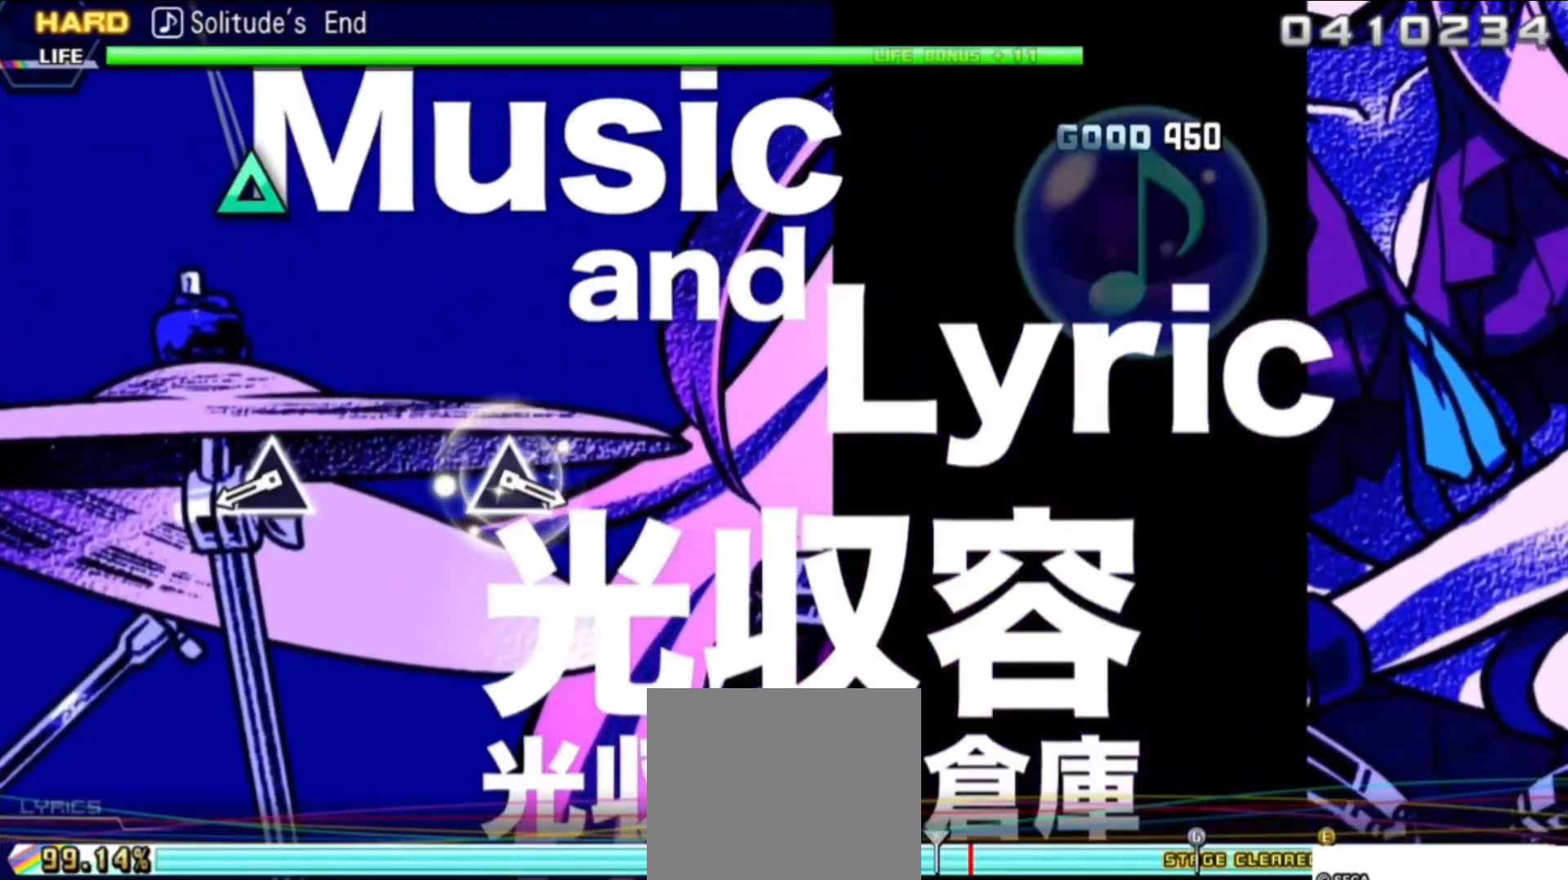
{"buttons": [], "events": [[283, "TRIANGLE", "down"], [433, "TRIANGLE", "up"]]}
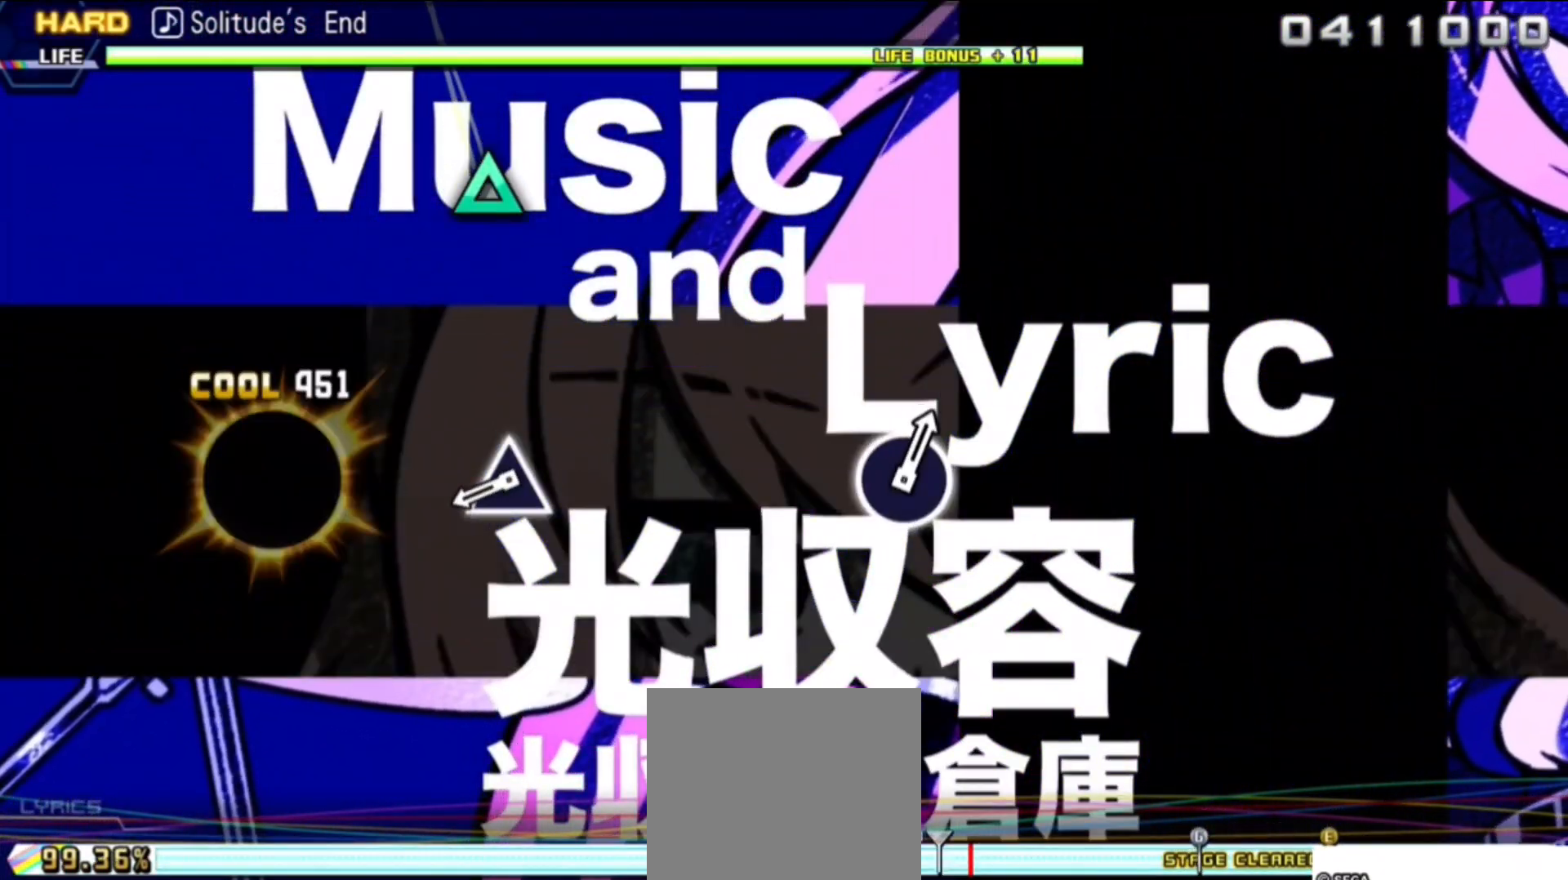
{"buttons": [], "events": [[283, "TRIANGLE", "down"], [417, "TRIANGLE", "up"]]}
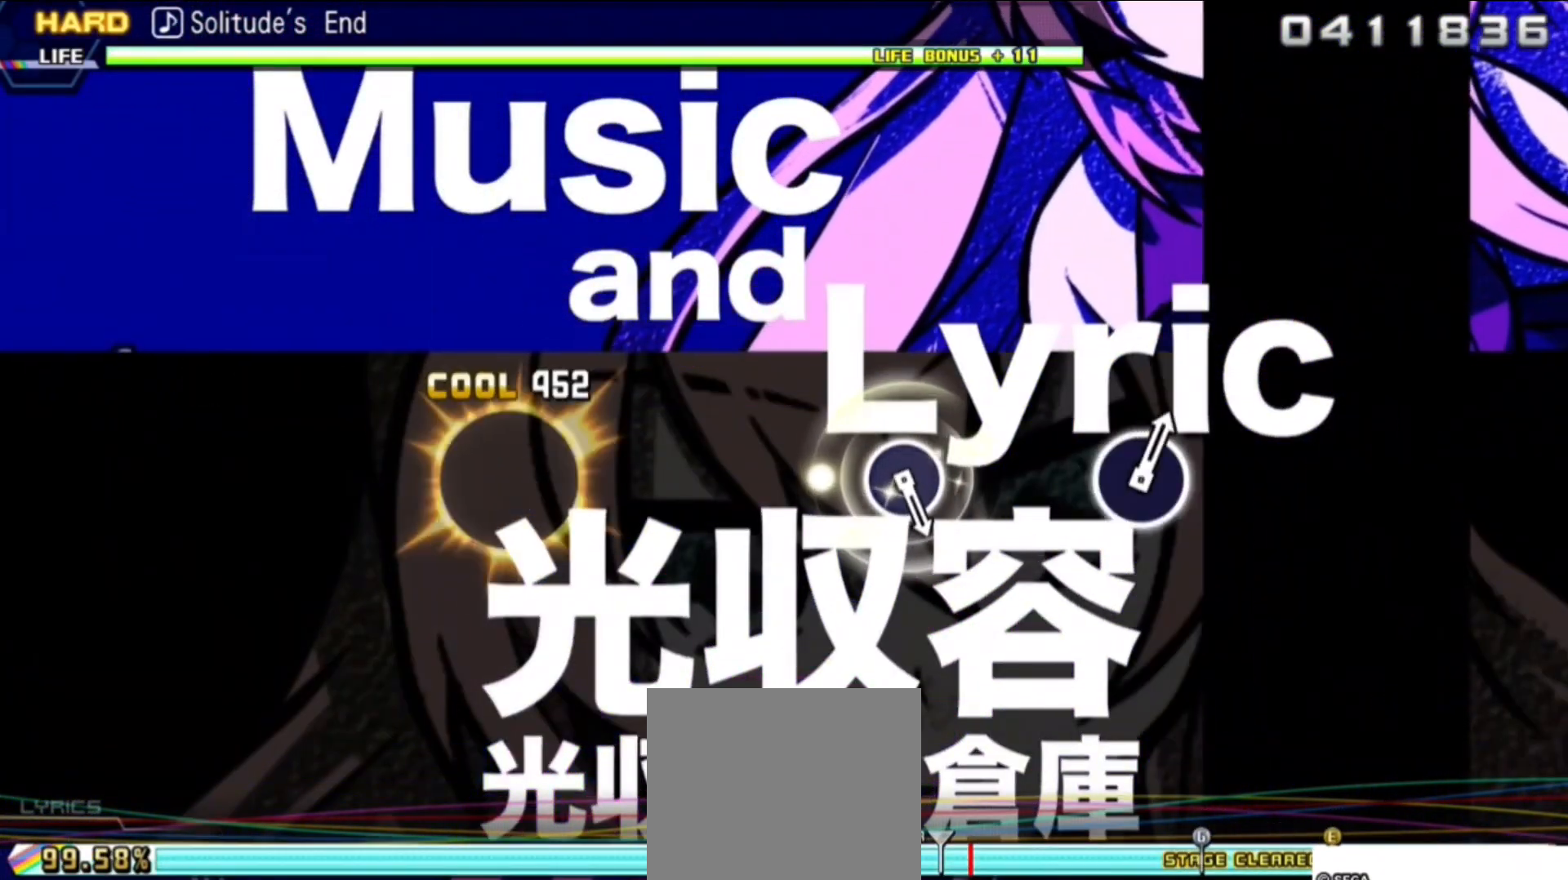
{"buttons": [], "events": []}
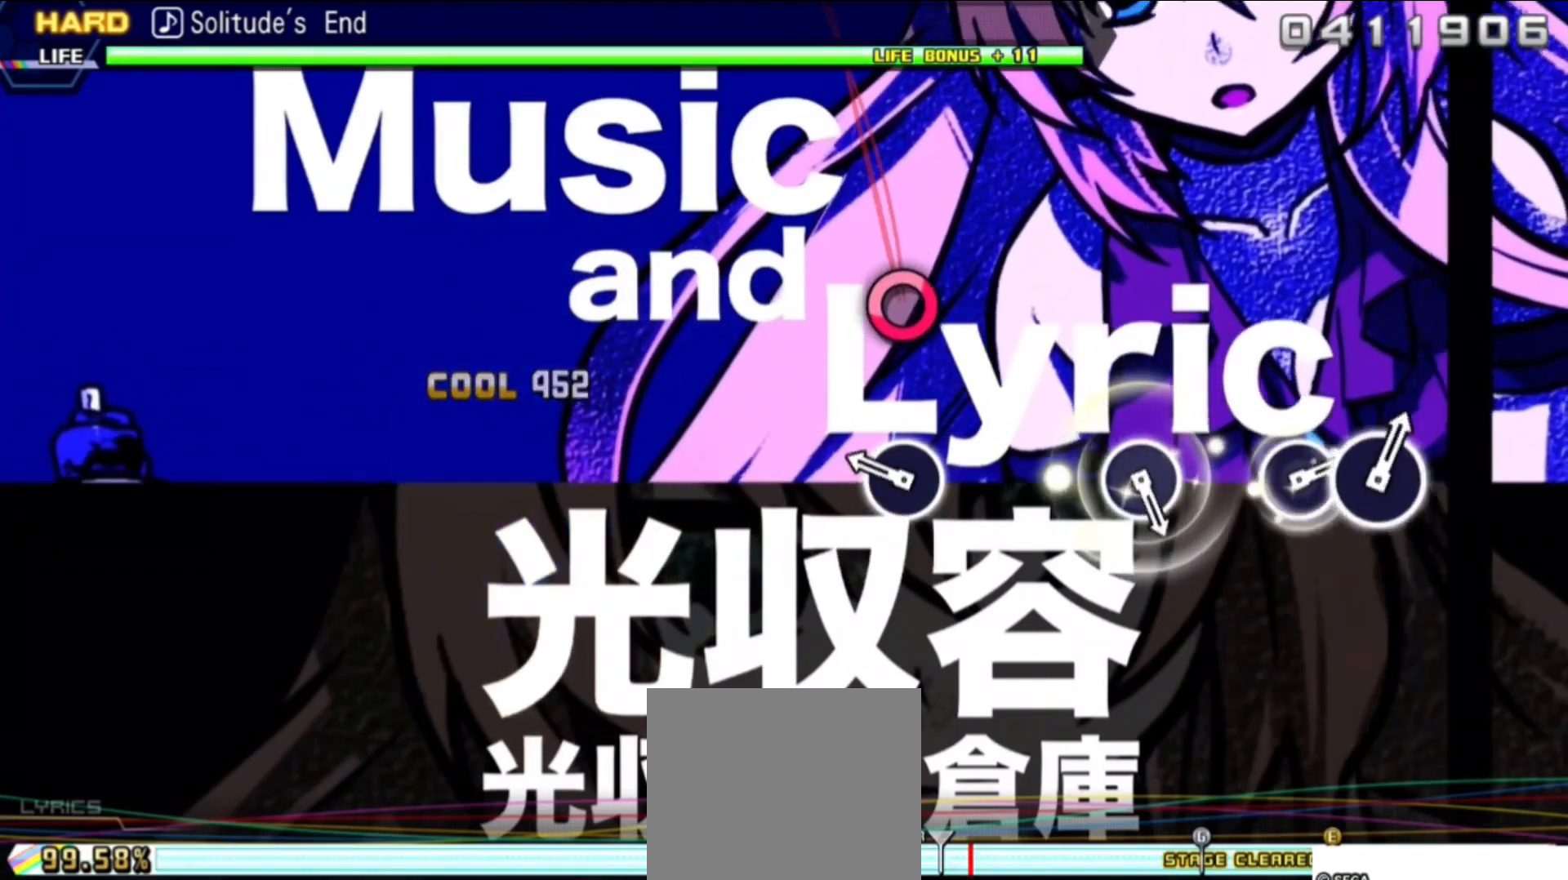
{"buttons": [], "events": [[133, "CIRCLE", "down"], [233, "CIRCLE", "up"]]}
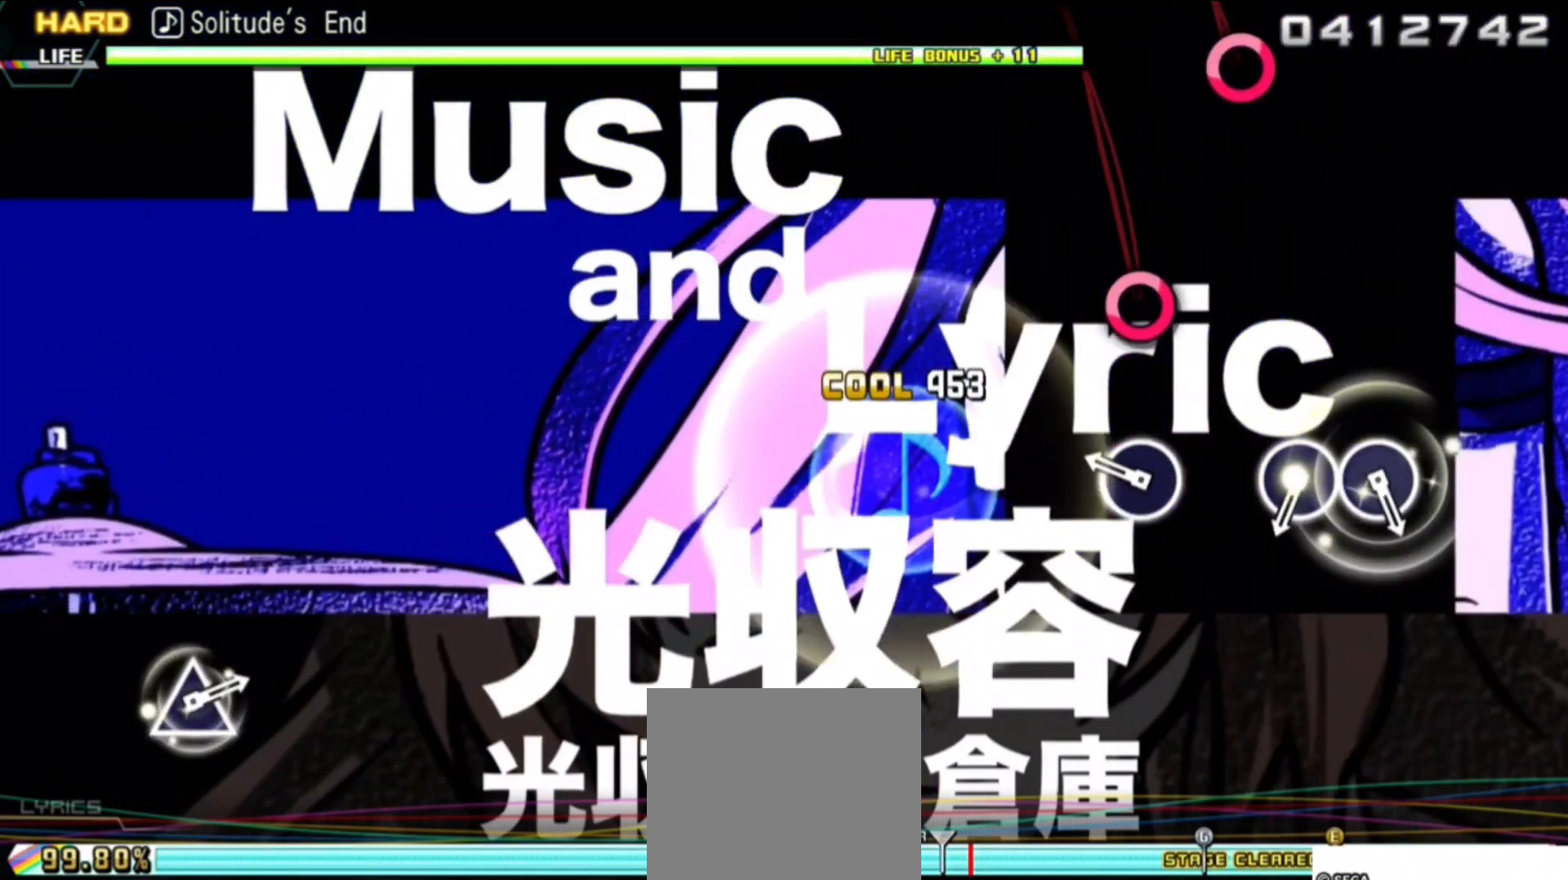
{"buttons": ["CIRCLE"], "events": [[150, "CIRCLE", "down"], [267, "CIRCLE", "up"], [433, "CIRCLE", "down"]]}
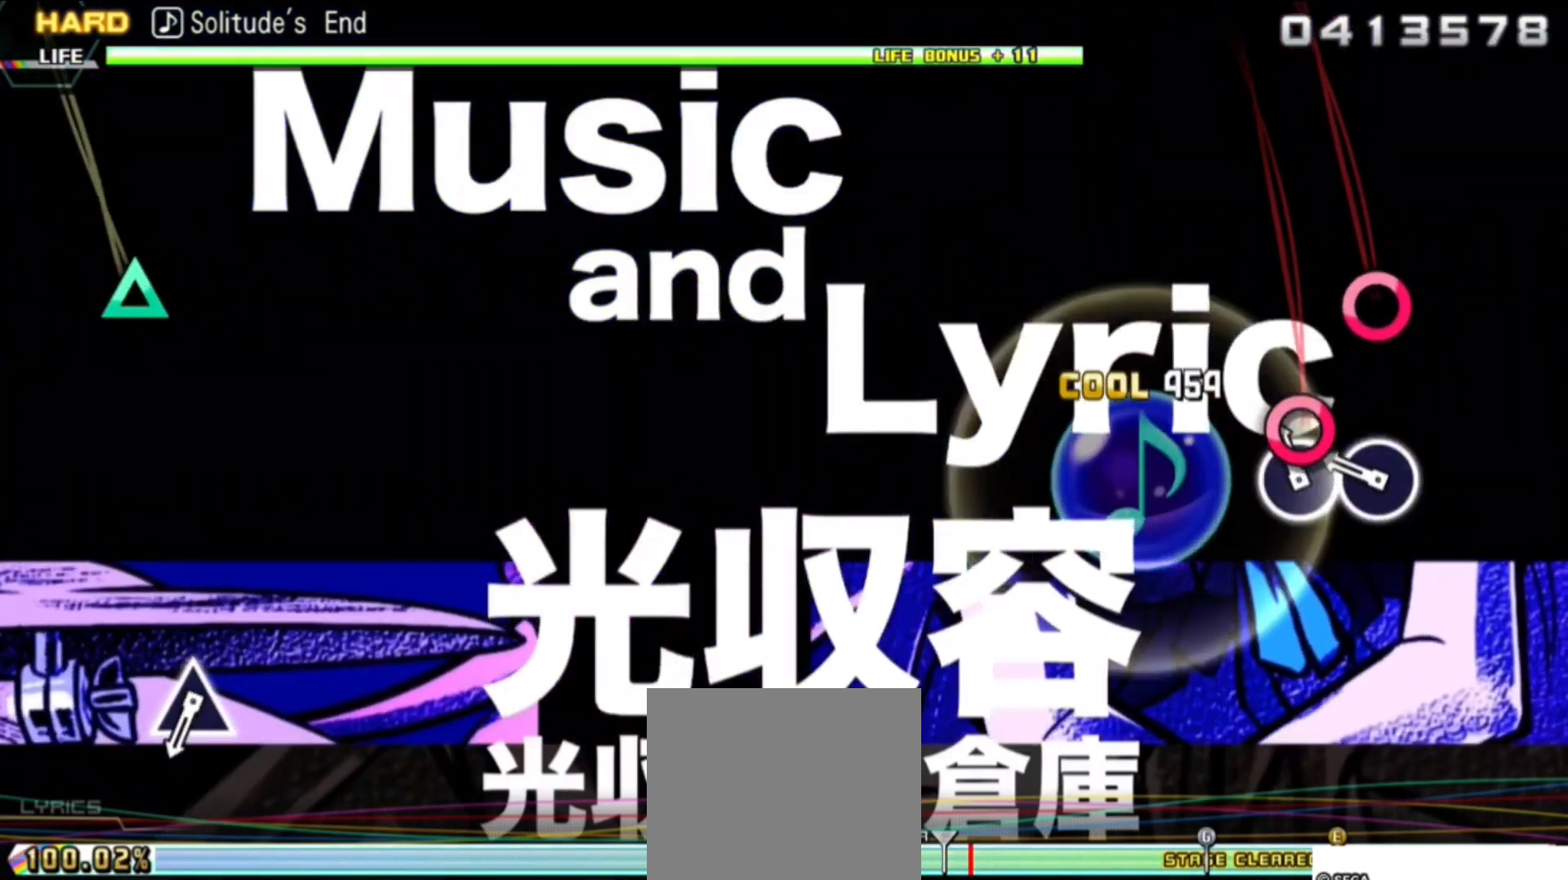
{"buttons": ["TRIANGLE"], "events": [[17, "CIRCLE", "up"], [133, "CIRCLE", "down"], [250, "CIRCLE", "up"], [450, "TRIANGLE", "down"]]}
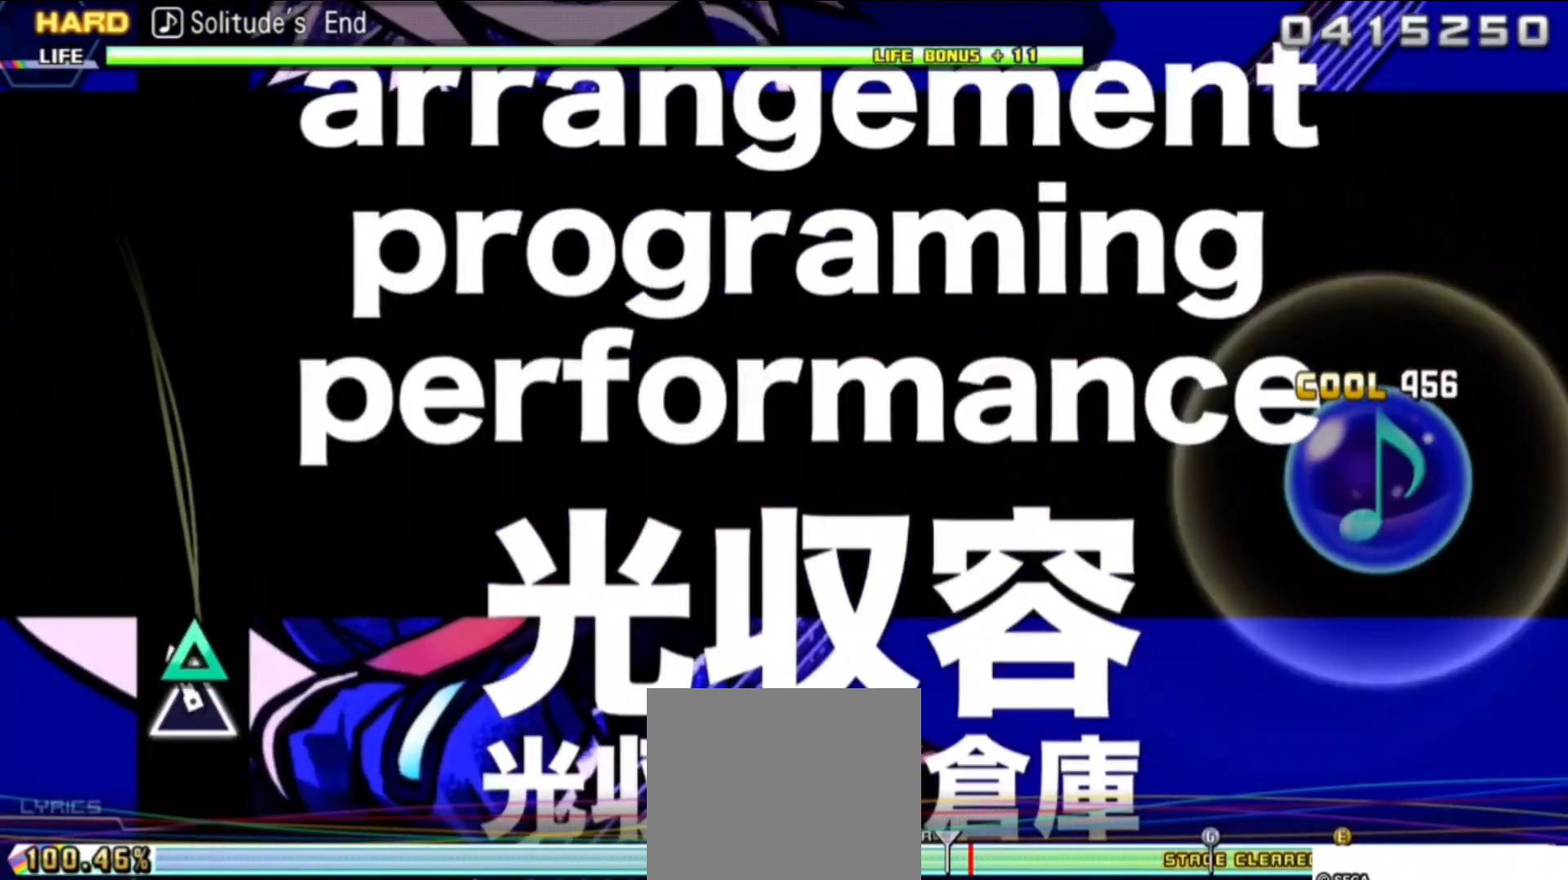
{"buttons": [], "events": [[83, "TRIANGLE", "up"]]}
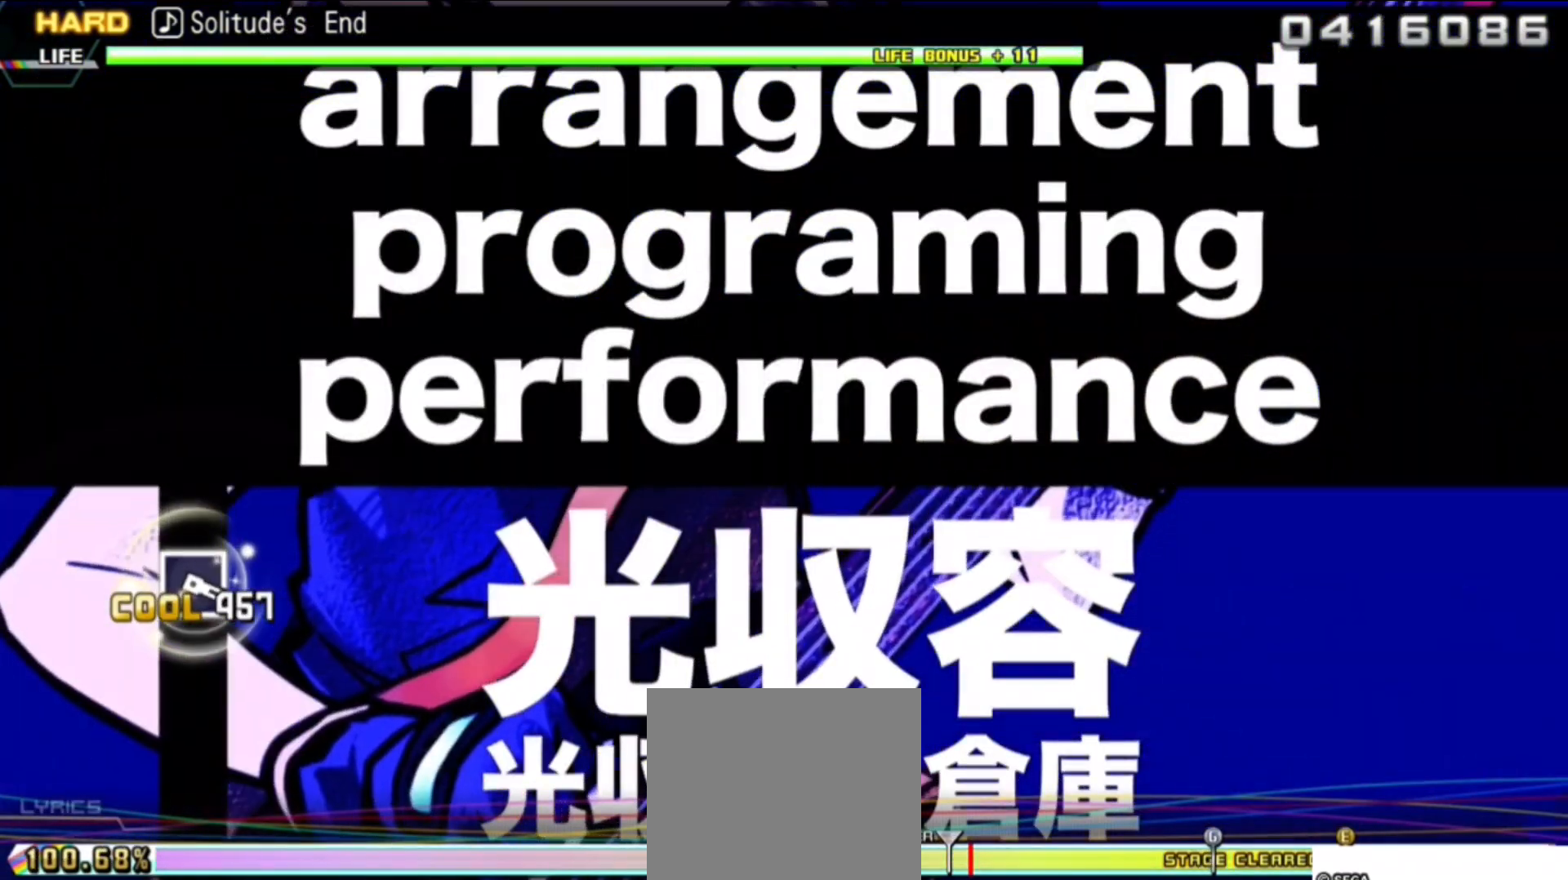
{"buttons": [], "events": []}
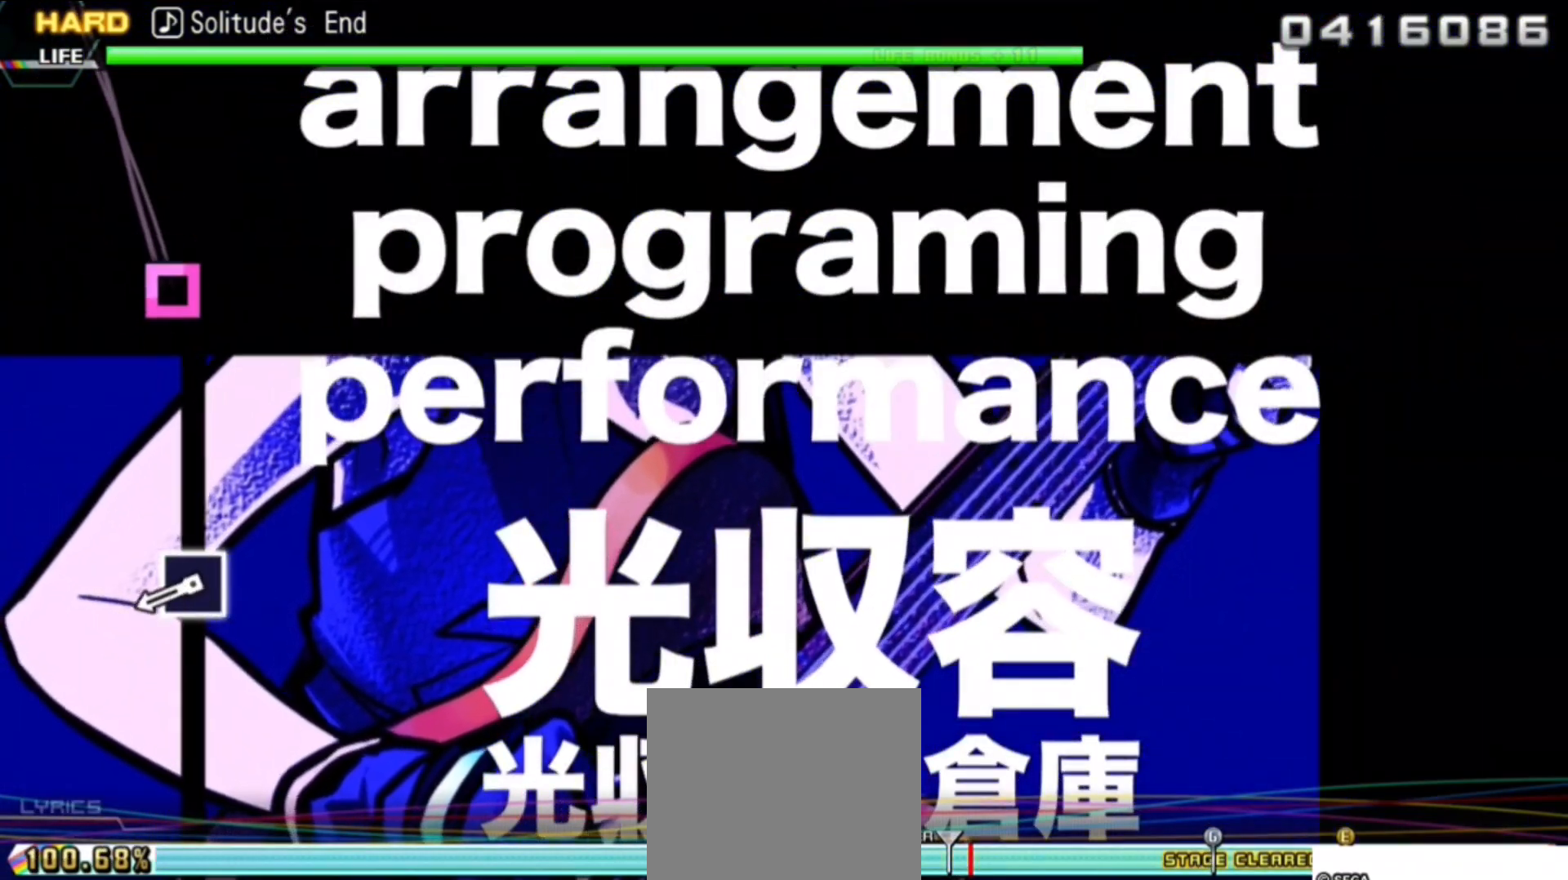
{"buttons": [], "events": [[283, "SQUARE", "down"], [450, "SQUARE", "up"]]}
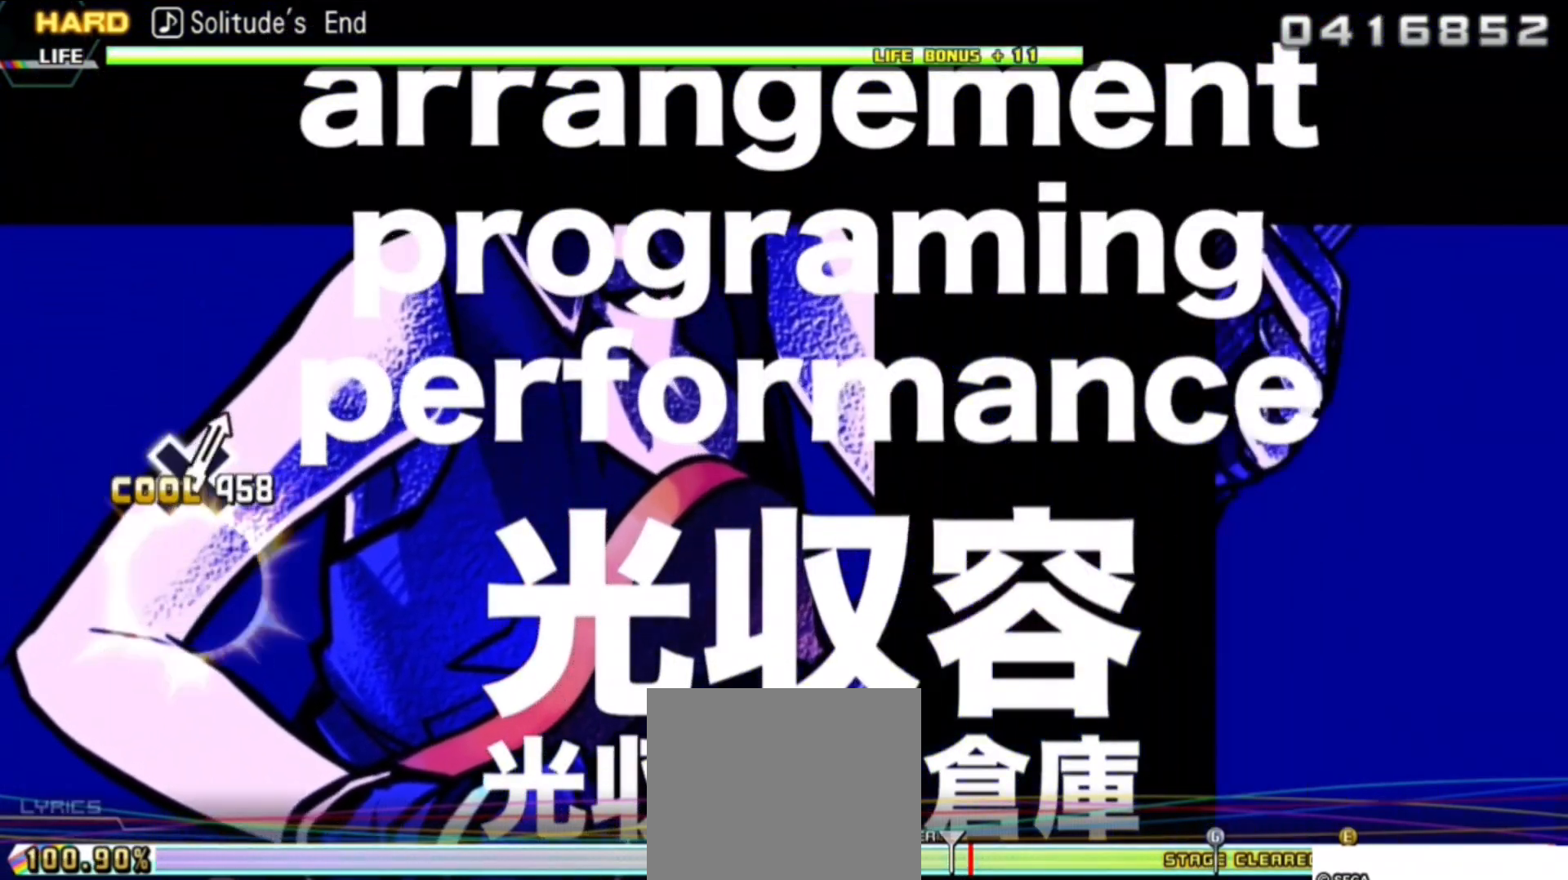
{"buttons": [], "events": []}
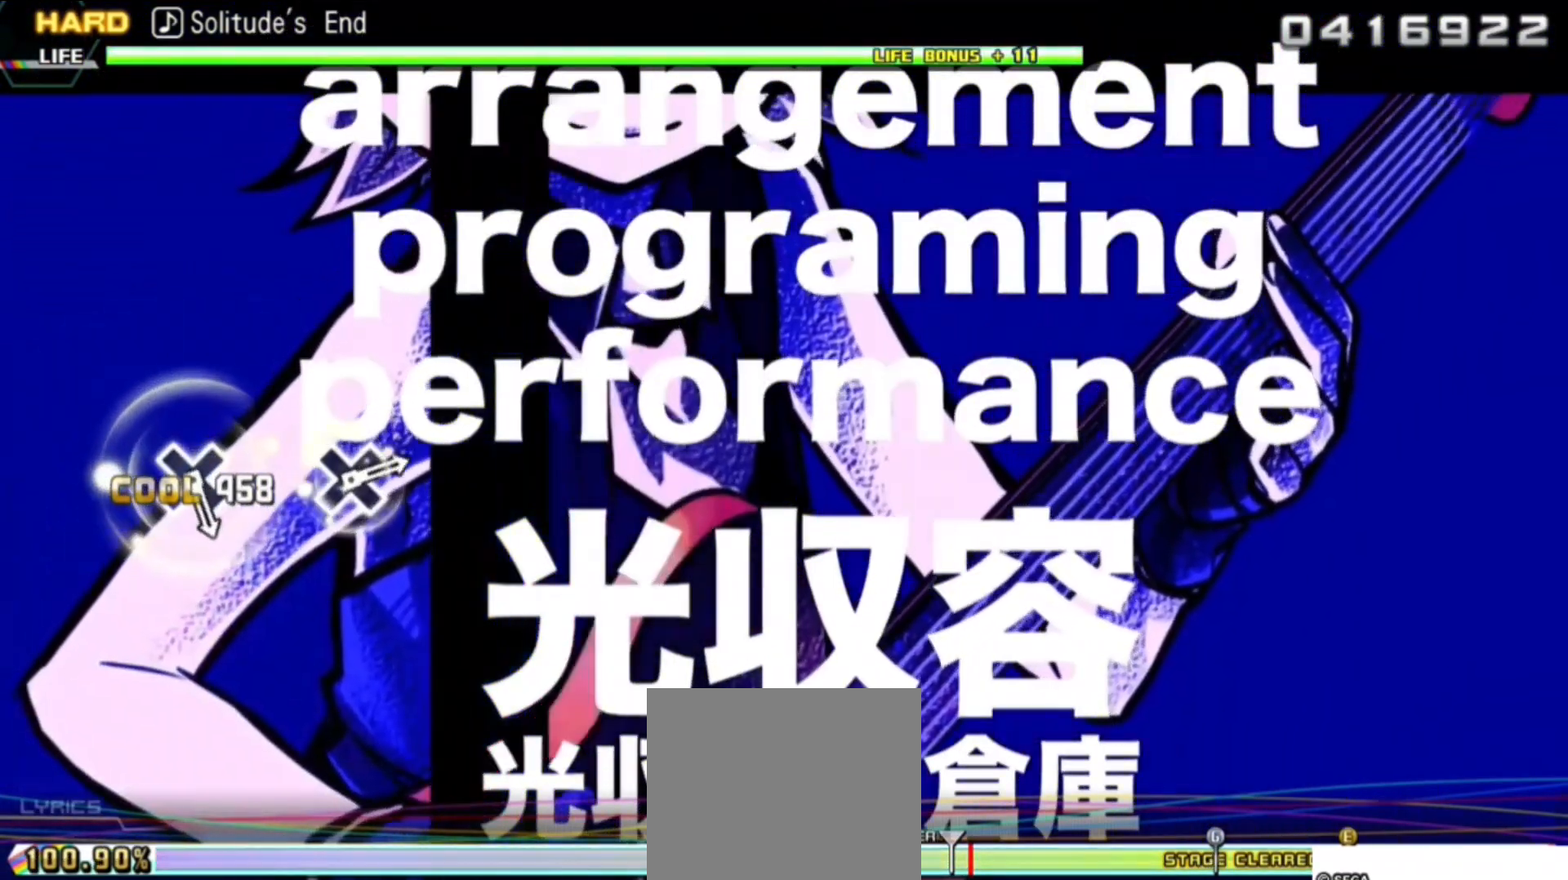
{"buttons": [], "events": []}
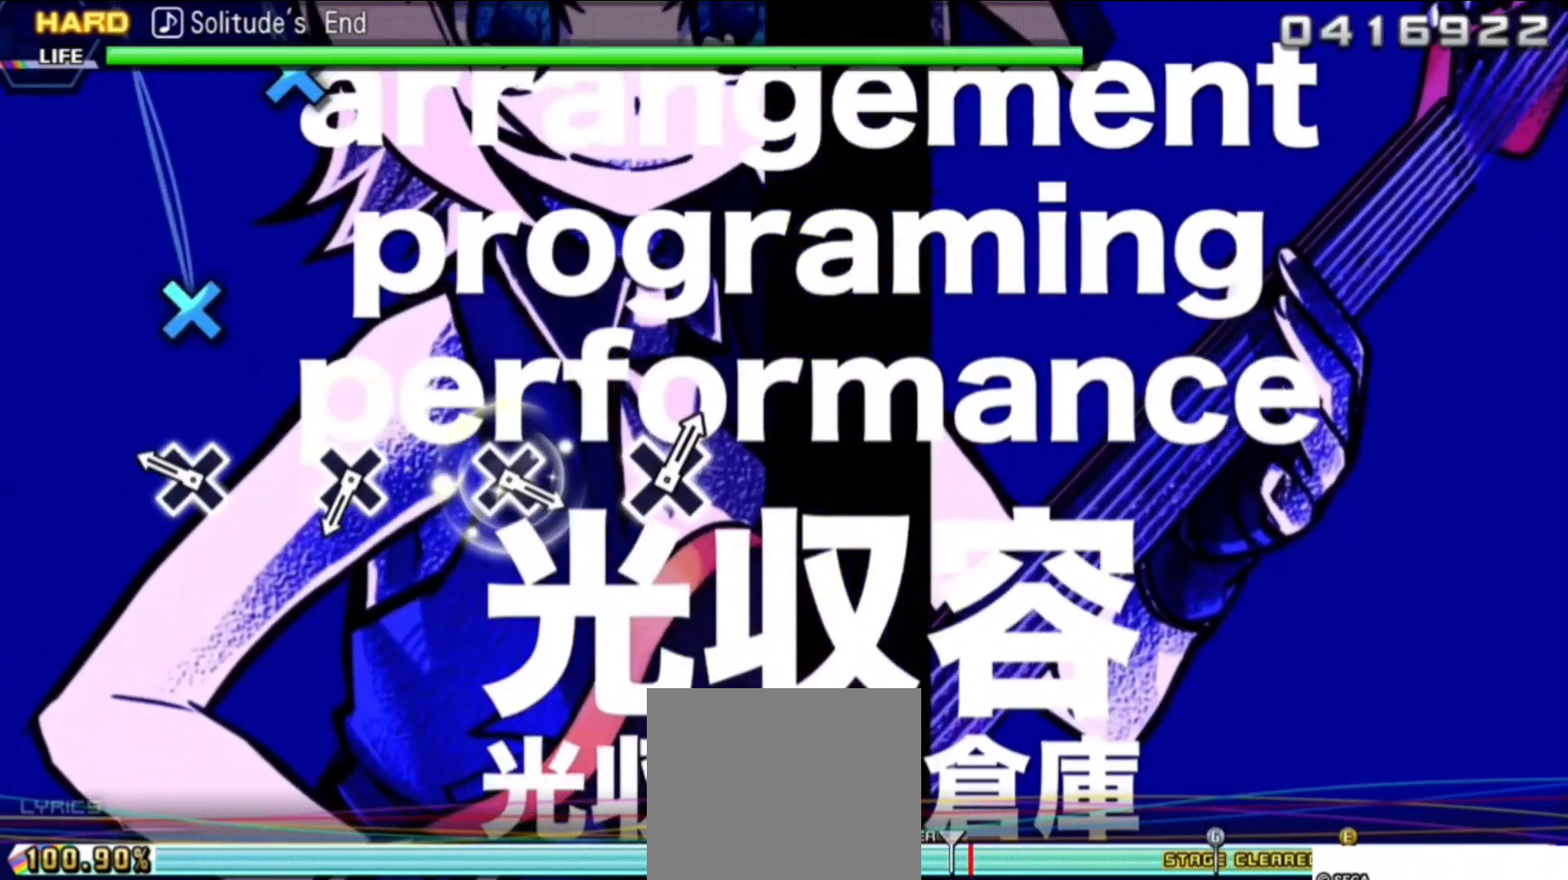
{"buttons": ["CROSS"], "events": [[133, "CROSS", "down"], [267, "CROSS", "up"], [450, "CROSS", "down"]]}
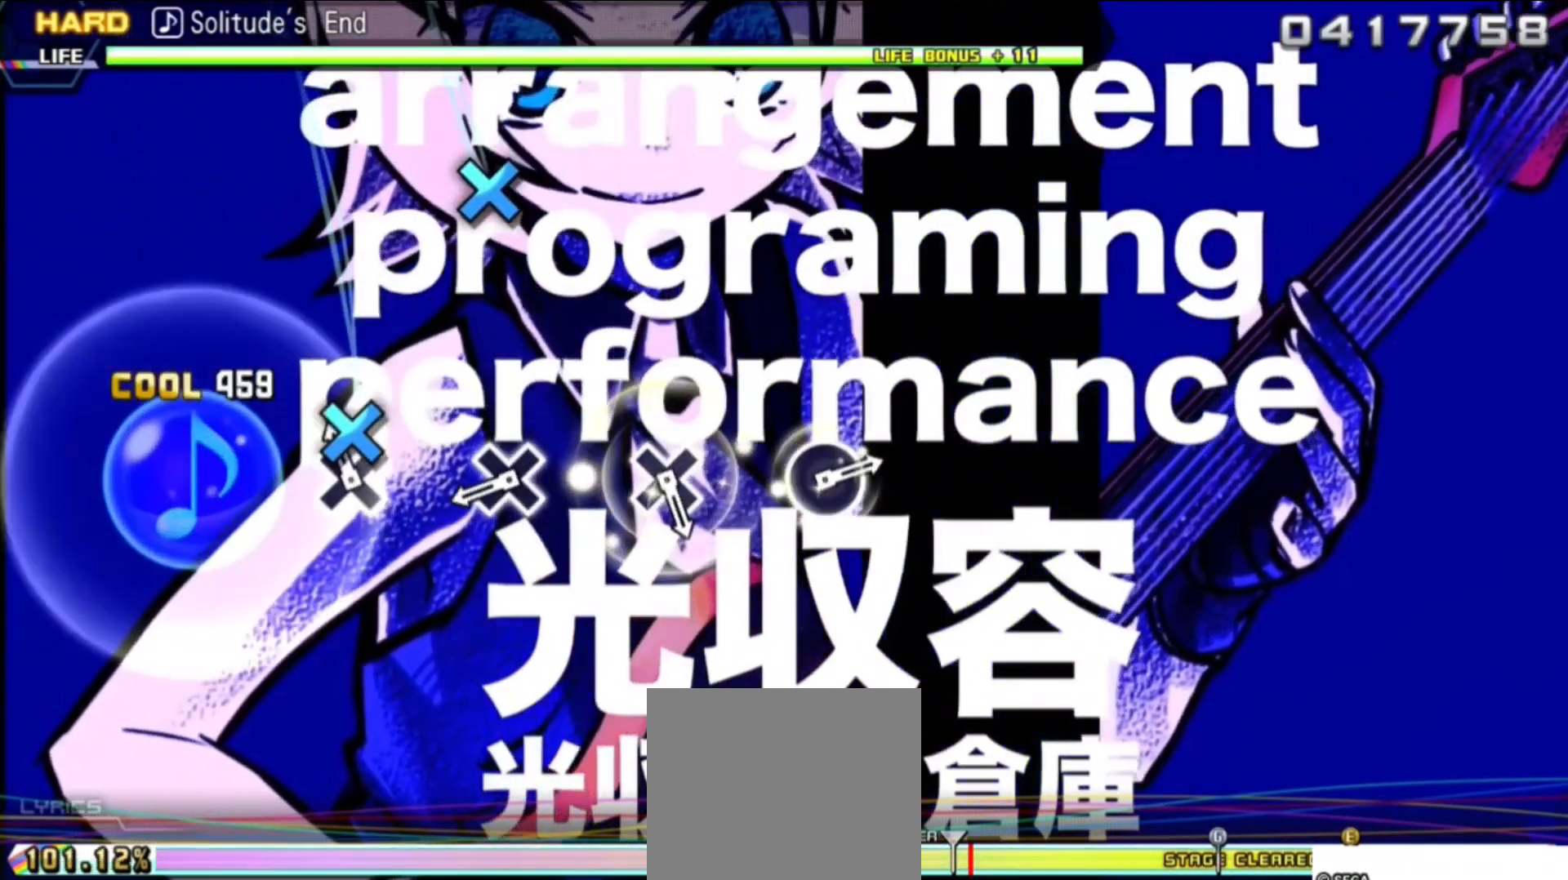
{"buttons": [], "events": [[100, "CROSS", "up"], [283, "CROSS", "down"], [433, "CROSS", "up"]]}
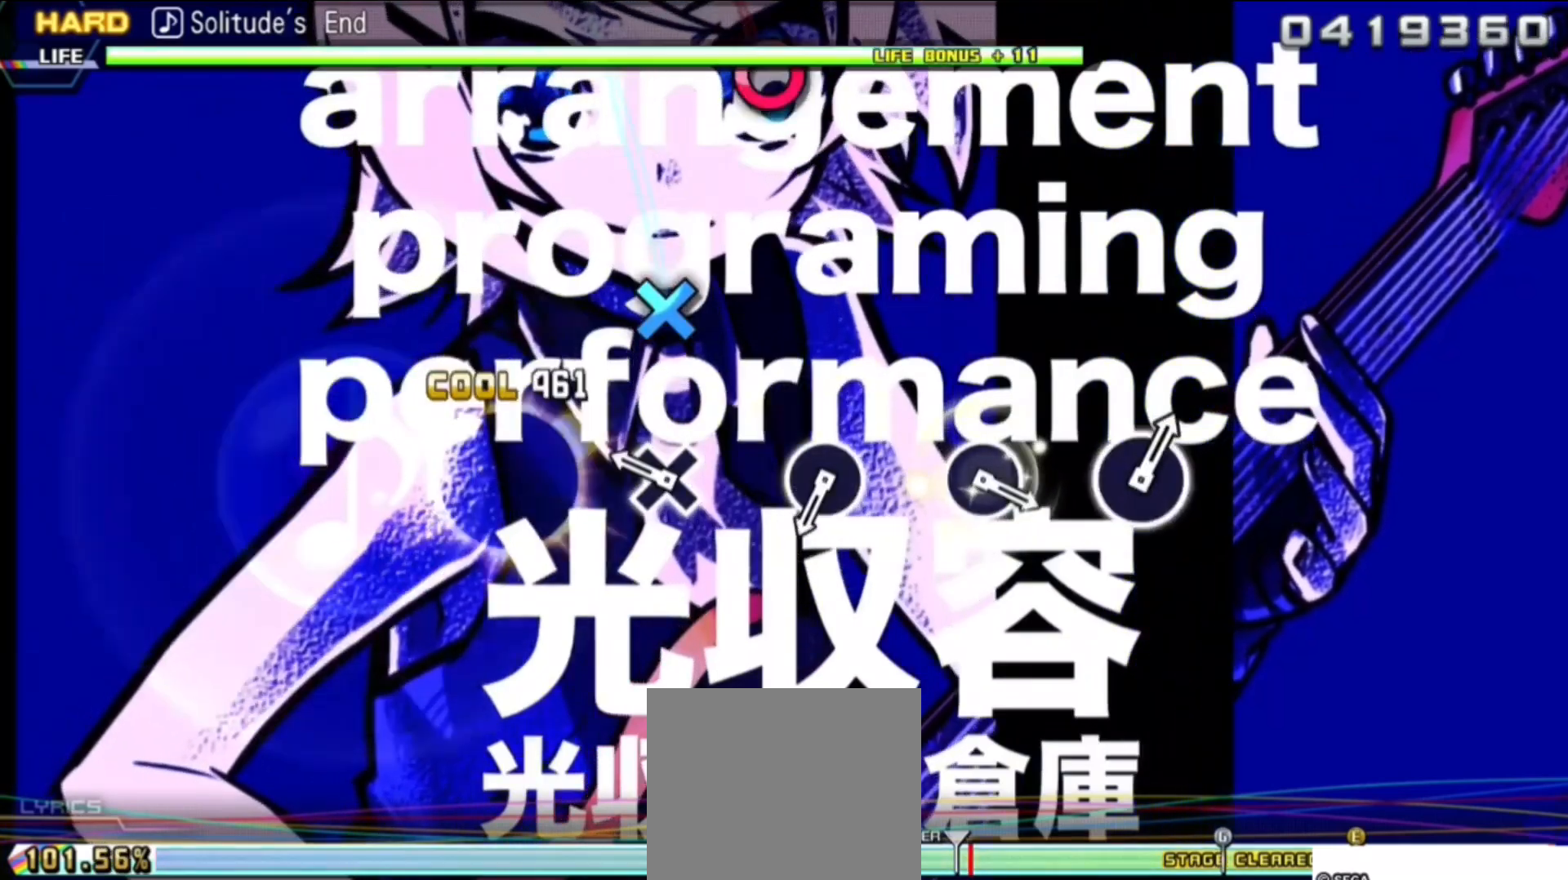
{"buttons": ["CIRCLE"], "events": [[150, "CROSS", "down"], [283, "CROSS", "up"], [467, "CIRCLE", "down"]]}
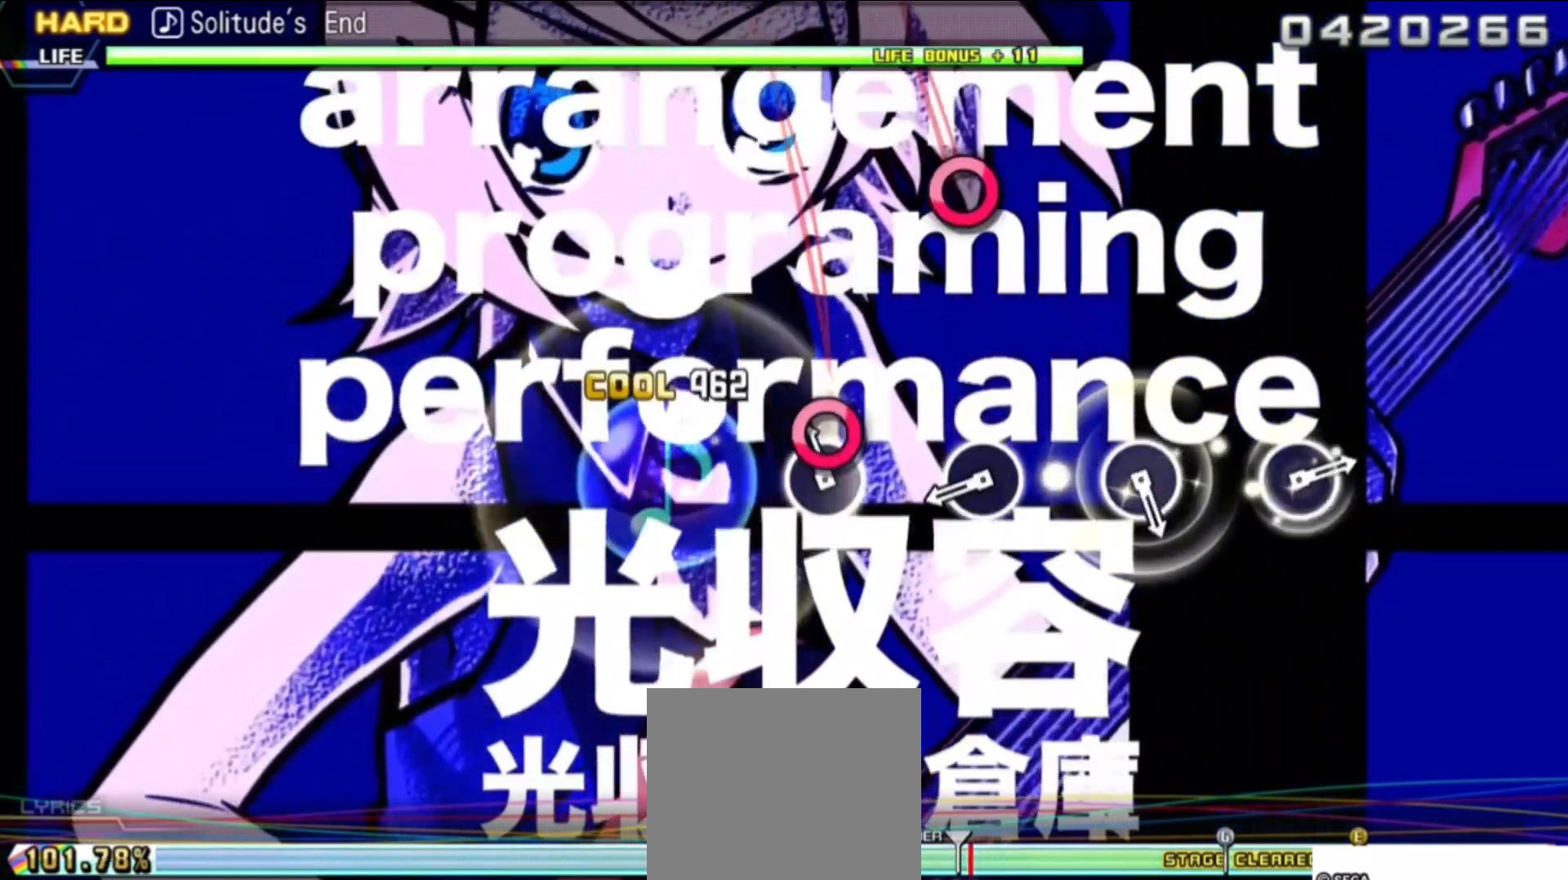
{"buttons": [], "events": [[100, "CIRCLE", "up"], [317, "CIRCLE", "down"], [450, "CIRCLE", "up"]]}
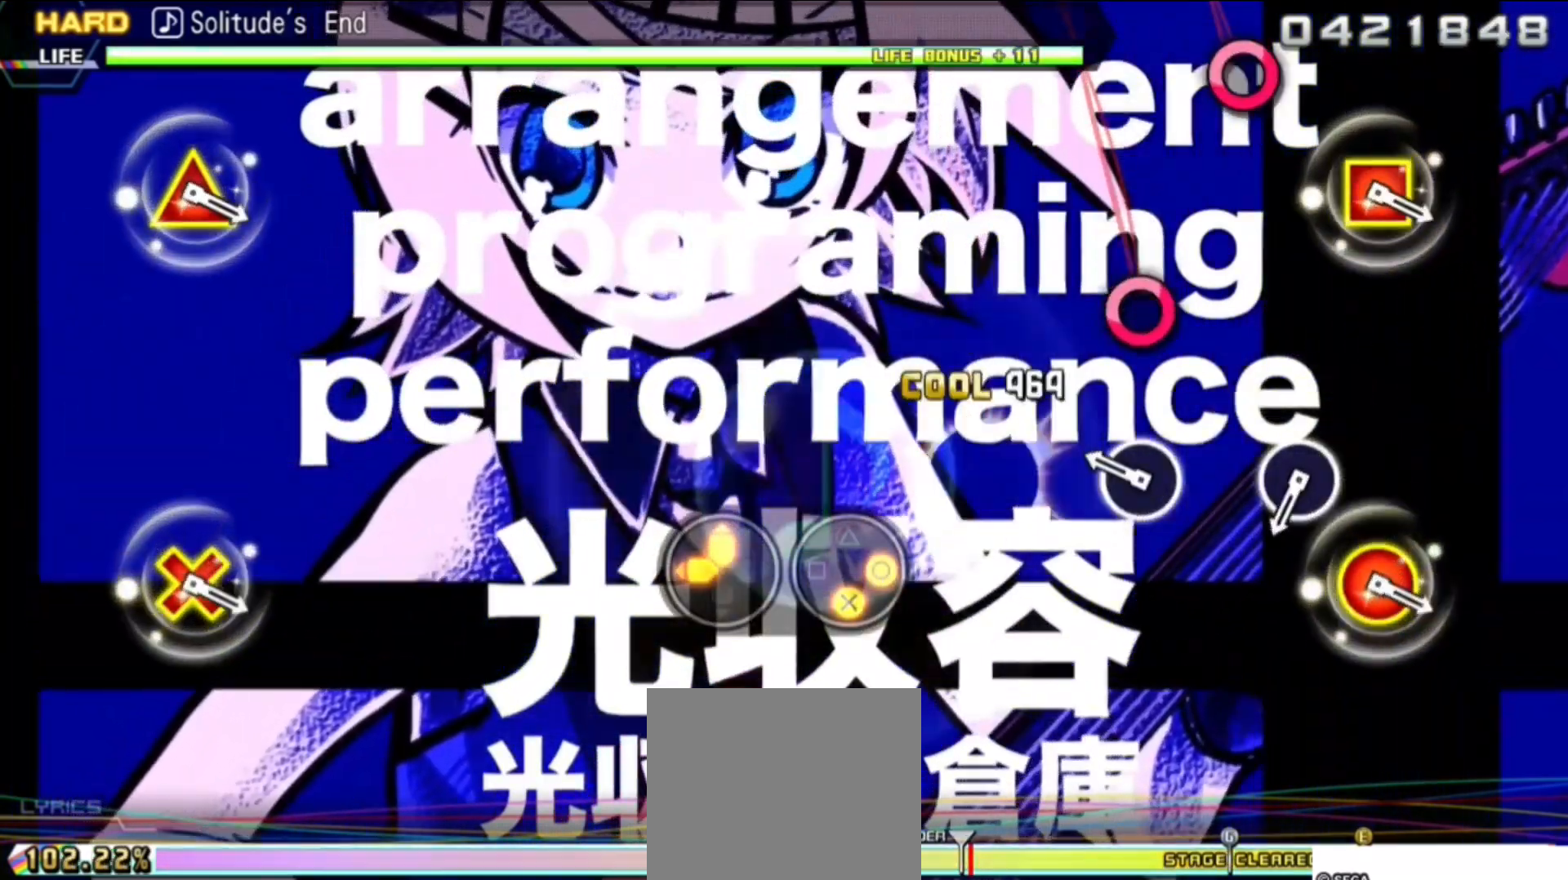
{"buttons": ["CIRCLE"], "events": [[150, "CIRCLE", "down"], [283, "CIRCLE", "up"], [483, "CIRCLE", "down"]]}
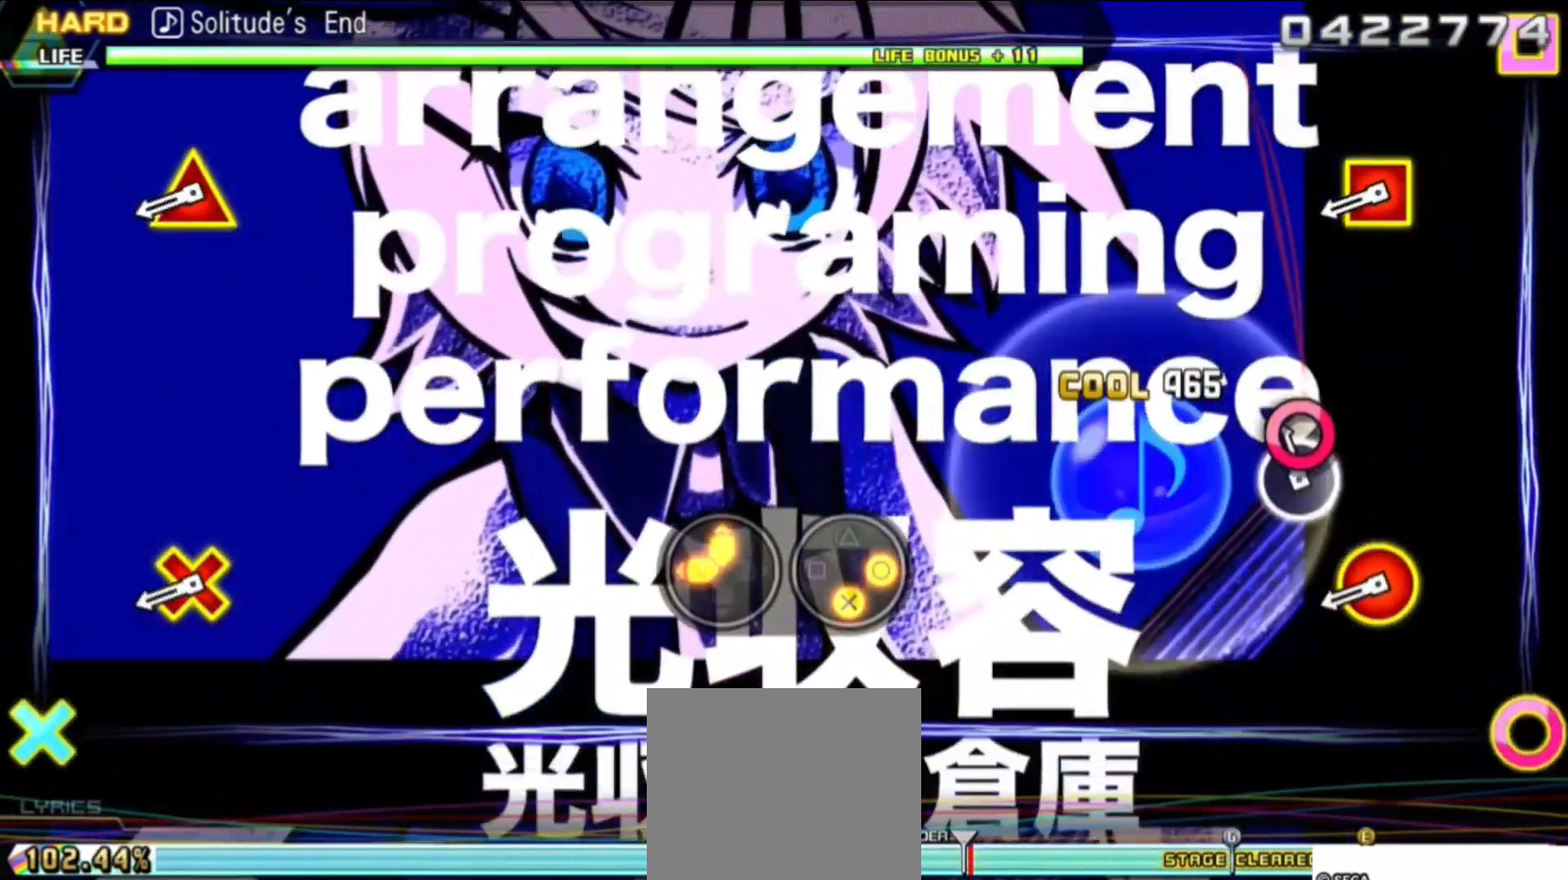
{"buttons": ["CIRCLE", "TRIANGLE", "DPAD_DOWN", "DPAD_LEFT"], "events": [[133, "CIRCLE", "up"], [300, "CIRCLE", "down"], [300, "DPAD_DOWN", "down"], [300, "DPAD_LEFT", "down"], [300, "TRIANGLE", "down"]]}
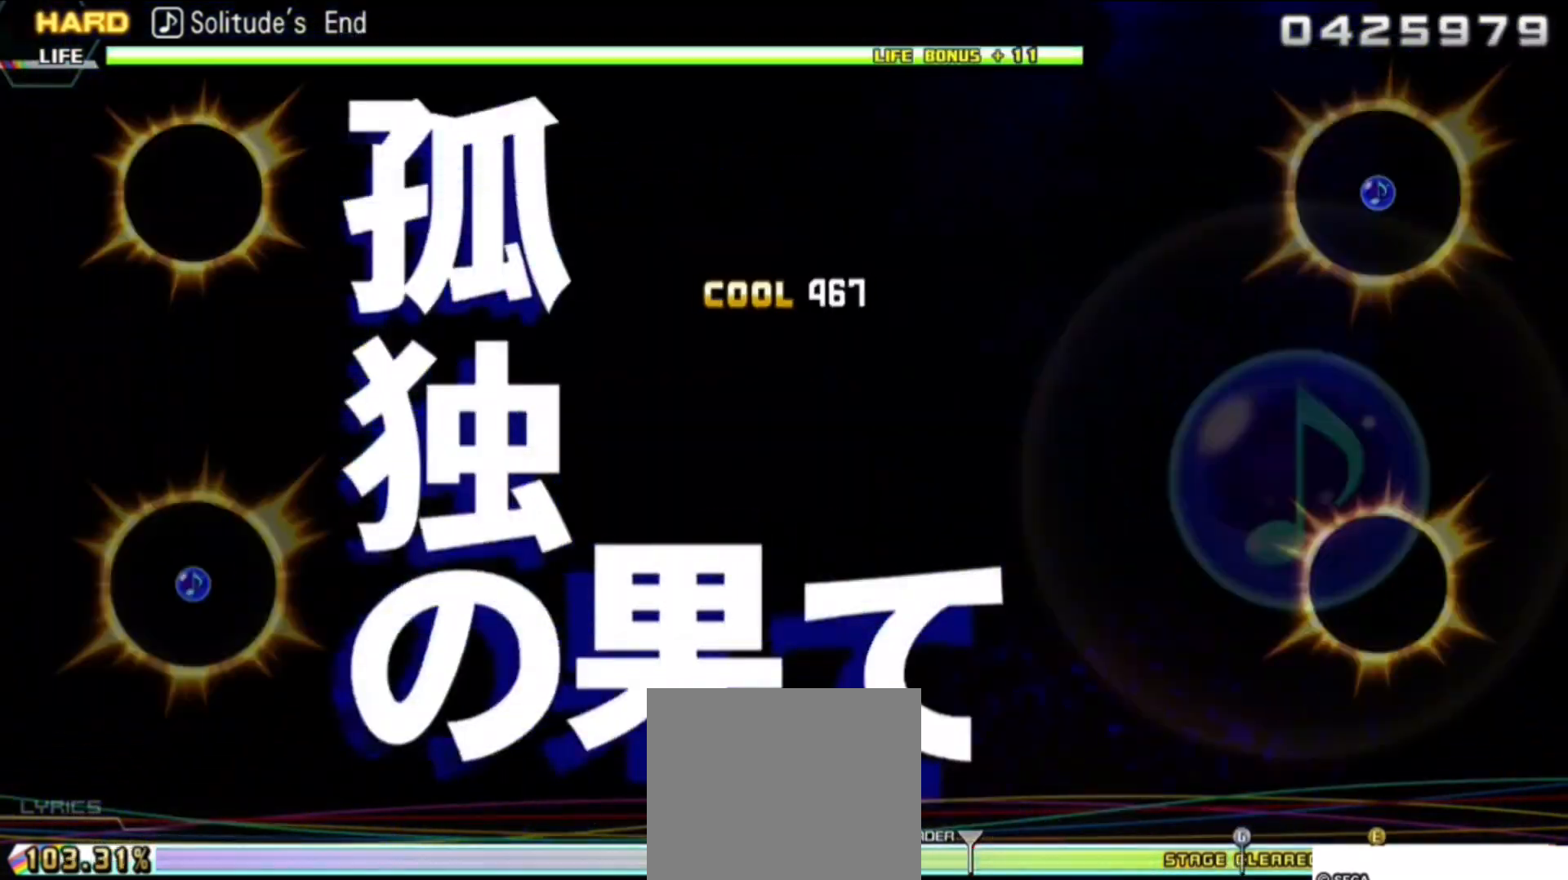
{"buttons": [], "events": [[417, "CIRCLE", "up"], [417, "DPAD_DOWN", "up"], [417, "DPAD_LEFT", "up"], [417, "TRIANGLE", "up"]]}